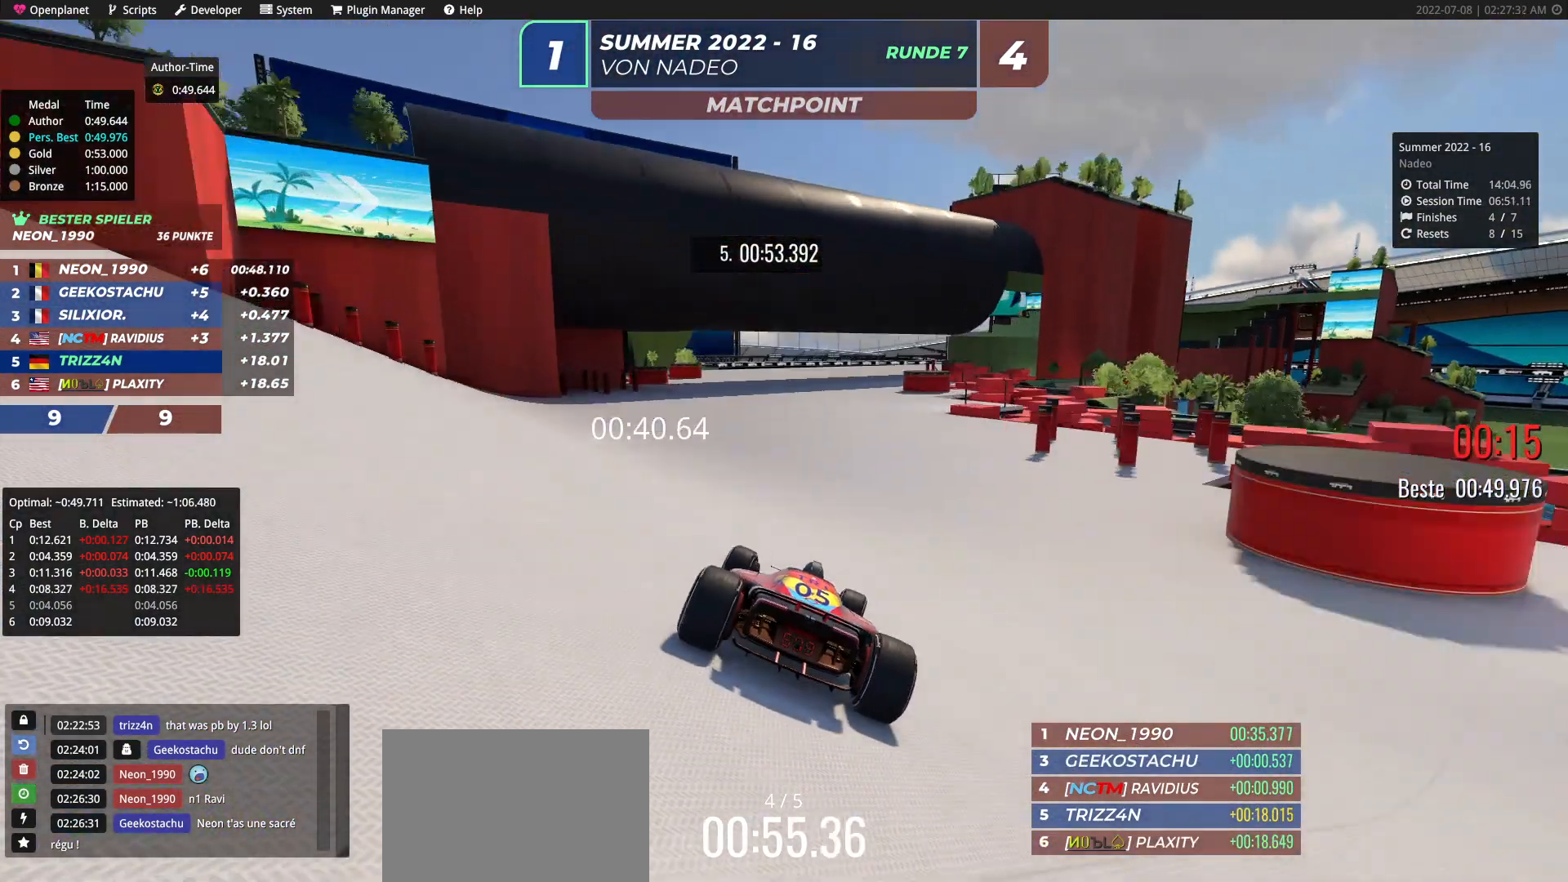
Gameplay with keyboard; each line is a JSON object with the keys held at the frame after it. "events" lists presses ("down") and releases ("up") of "down", "left", "right" and "up" between this image and that frame as [ms after this image, input, new state], when the widget could be followed in between. No other keys are recorded. Mouse input is not recorded.
{"keys": ["up"], "events": [[117, "right", "up"]]}
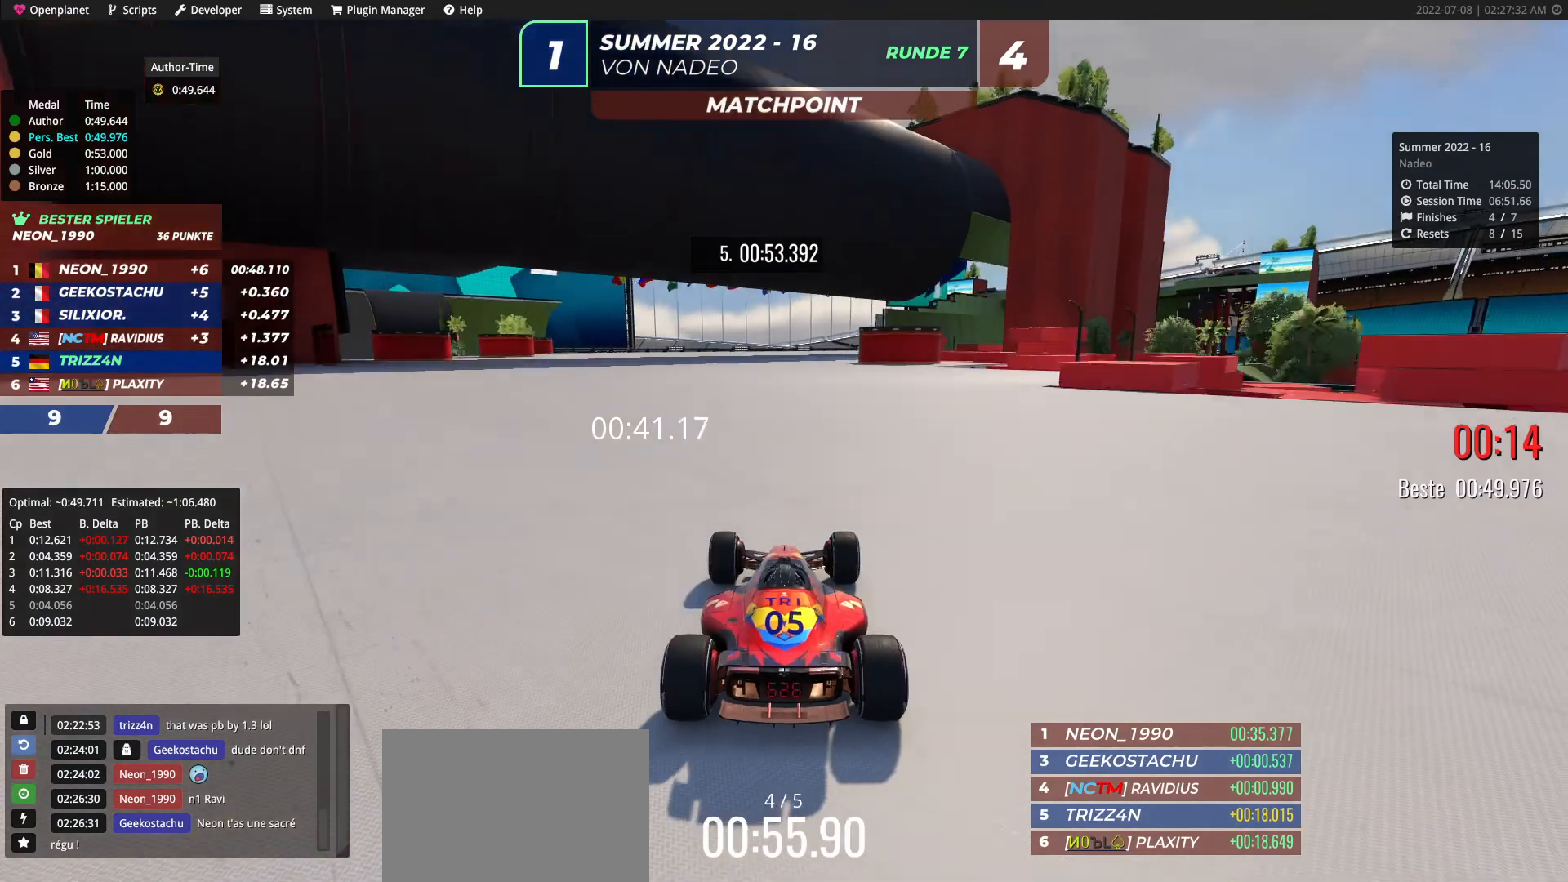
{"keys": ["right", "up"], "events": [[483, "right", "down"]]}
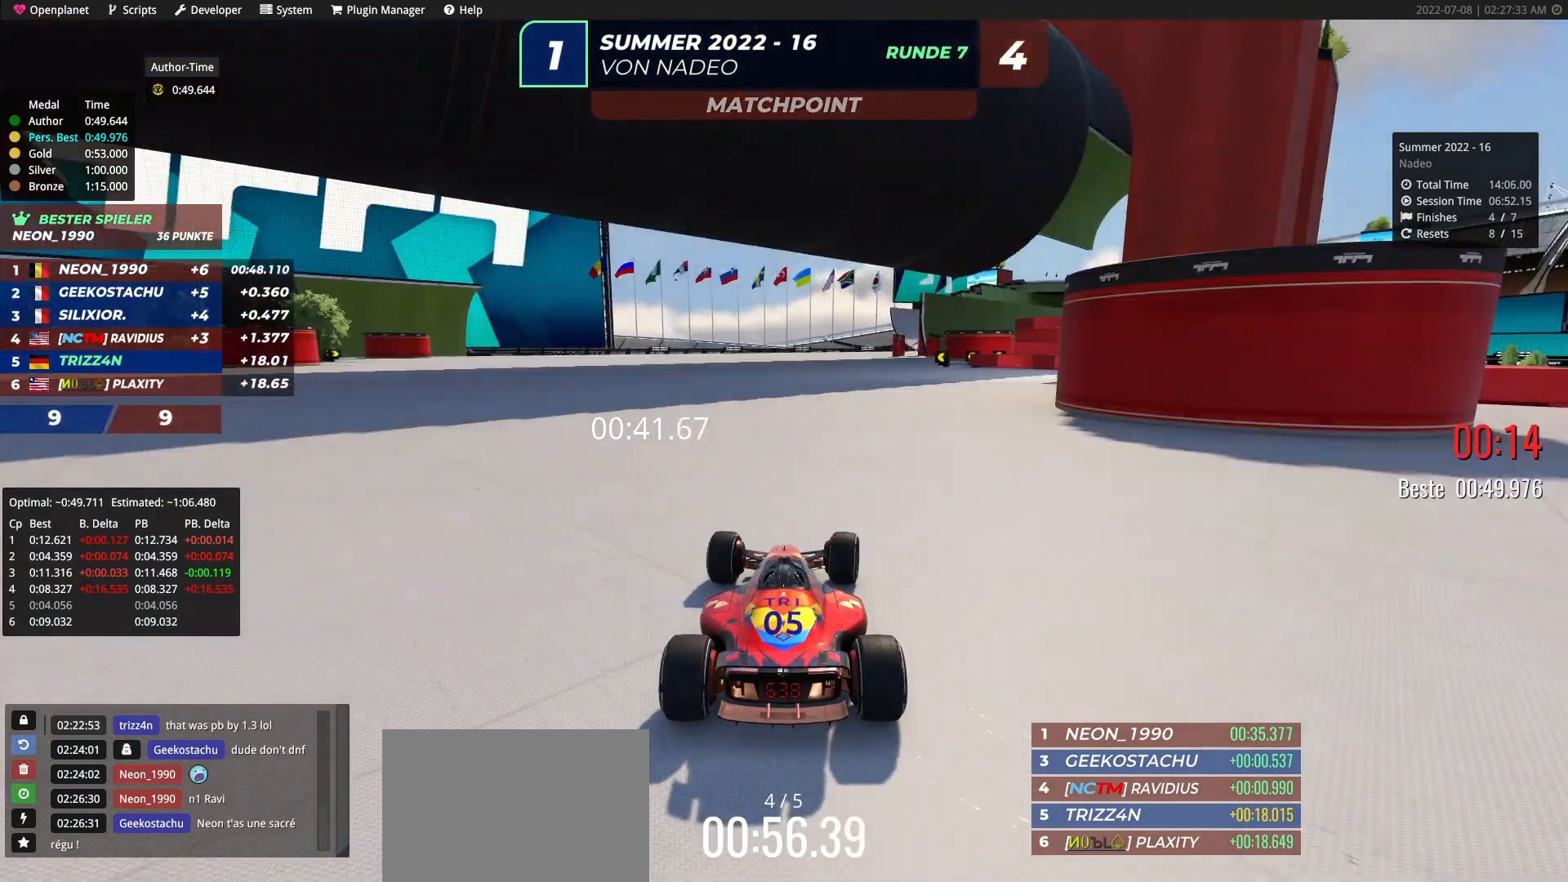
{"keys": ["up"], "events": [[83, "right", "up"], [300, "right", "down"], [433, "right", "up"]]}
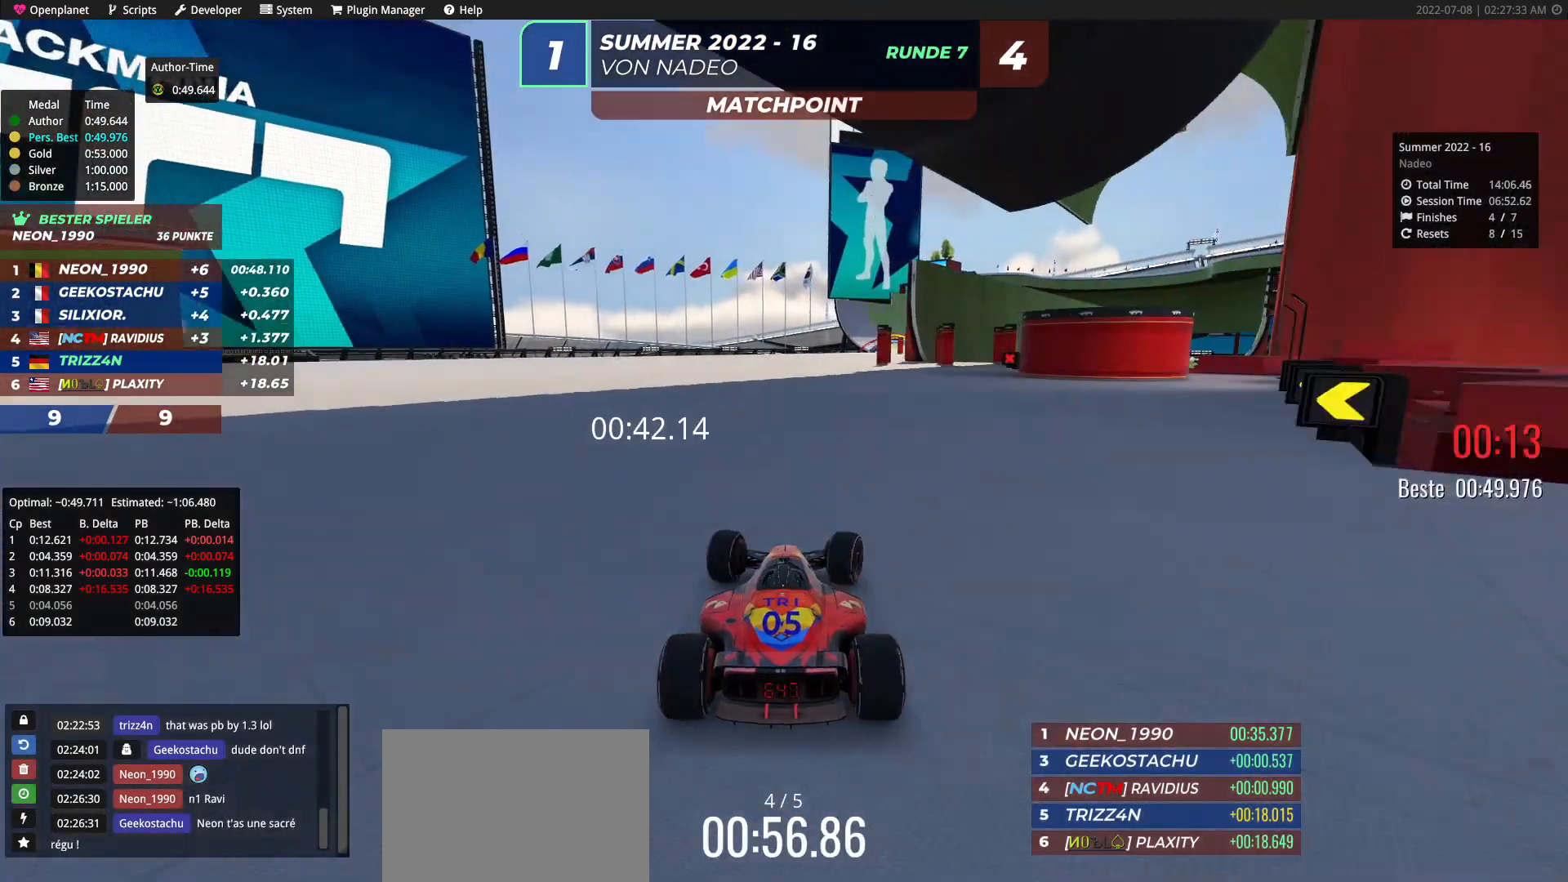
{"keys": ["up"], "events": [[183, "right", "down"], [283, "right", "up"]]}
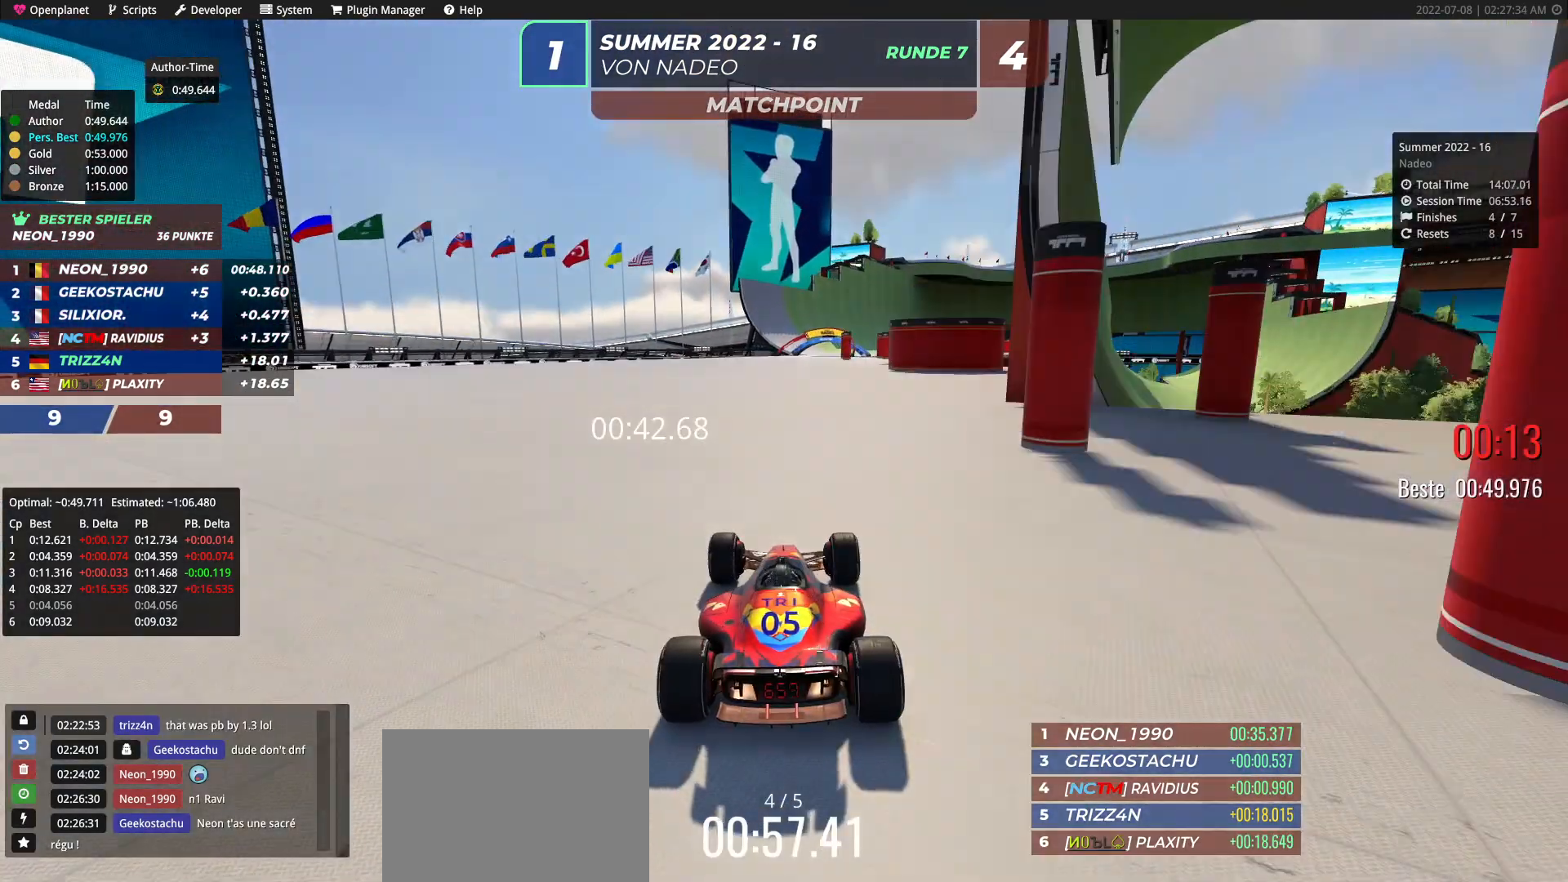
{"keys": ["right", "up"], "events": [[483, "right", "down"]]}
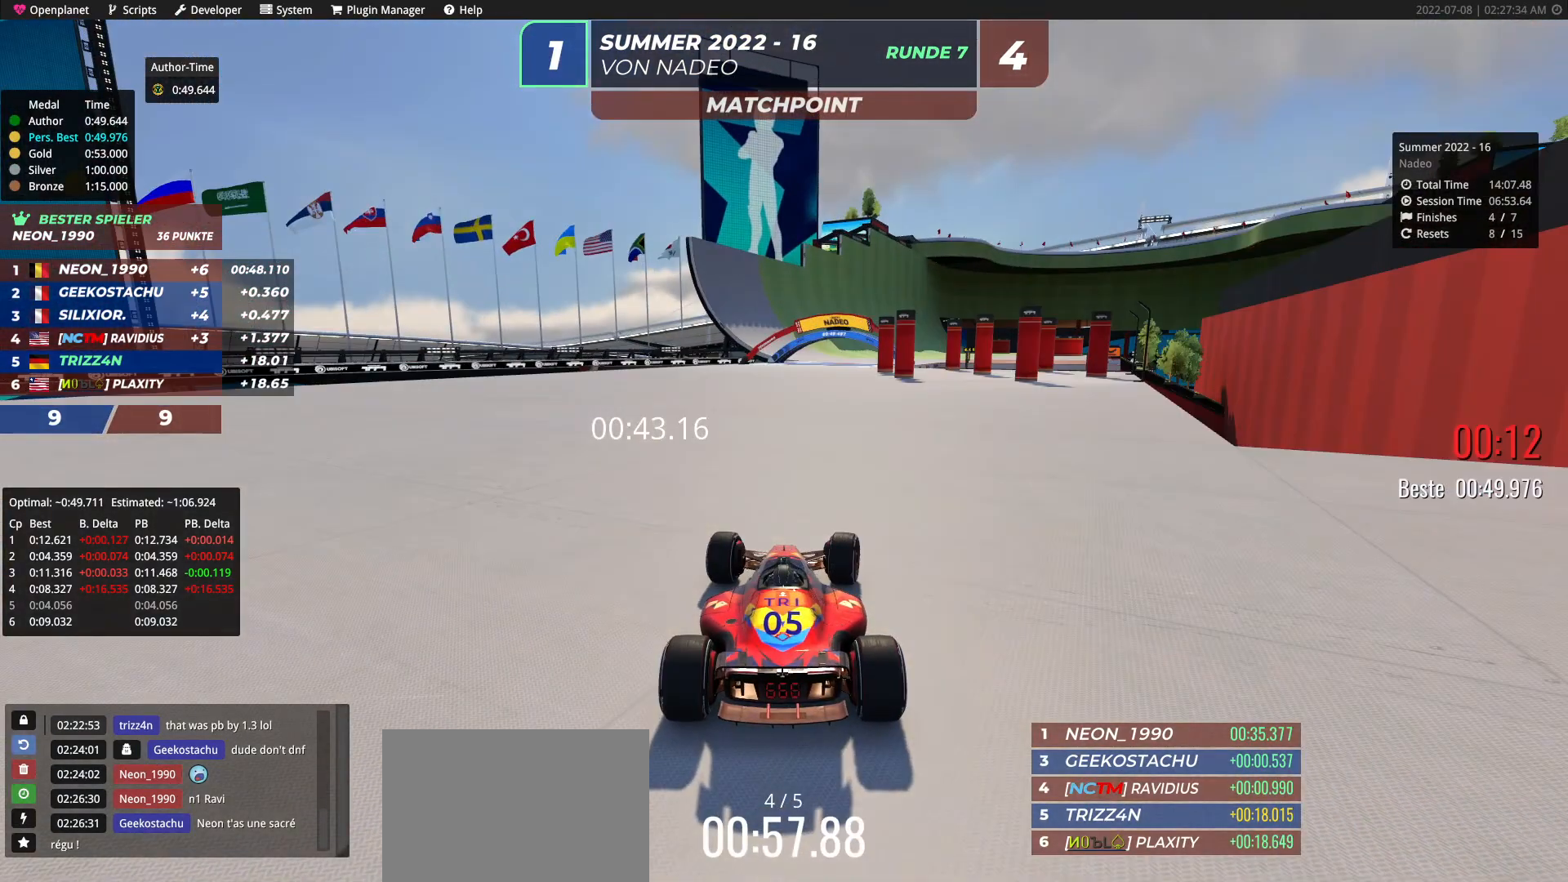
{"keys": ["right", "up"], "events": [[117, "right", "up"], [200, "right", "down"], [383, "right", "up"], [483, "right", "down"]]}
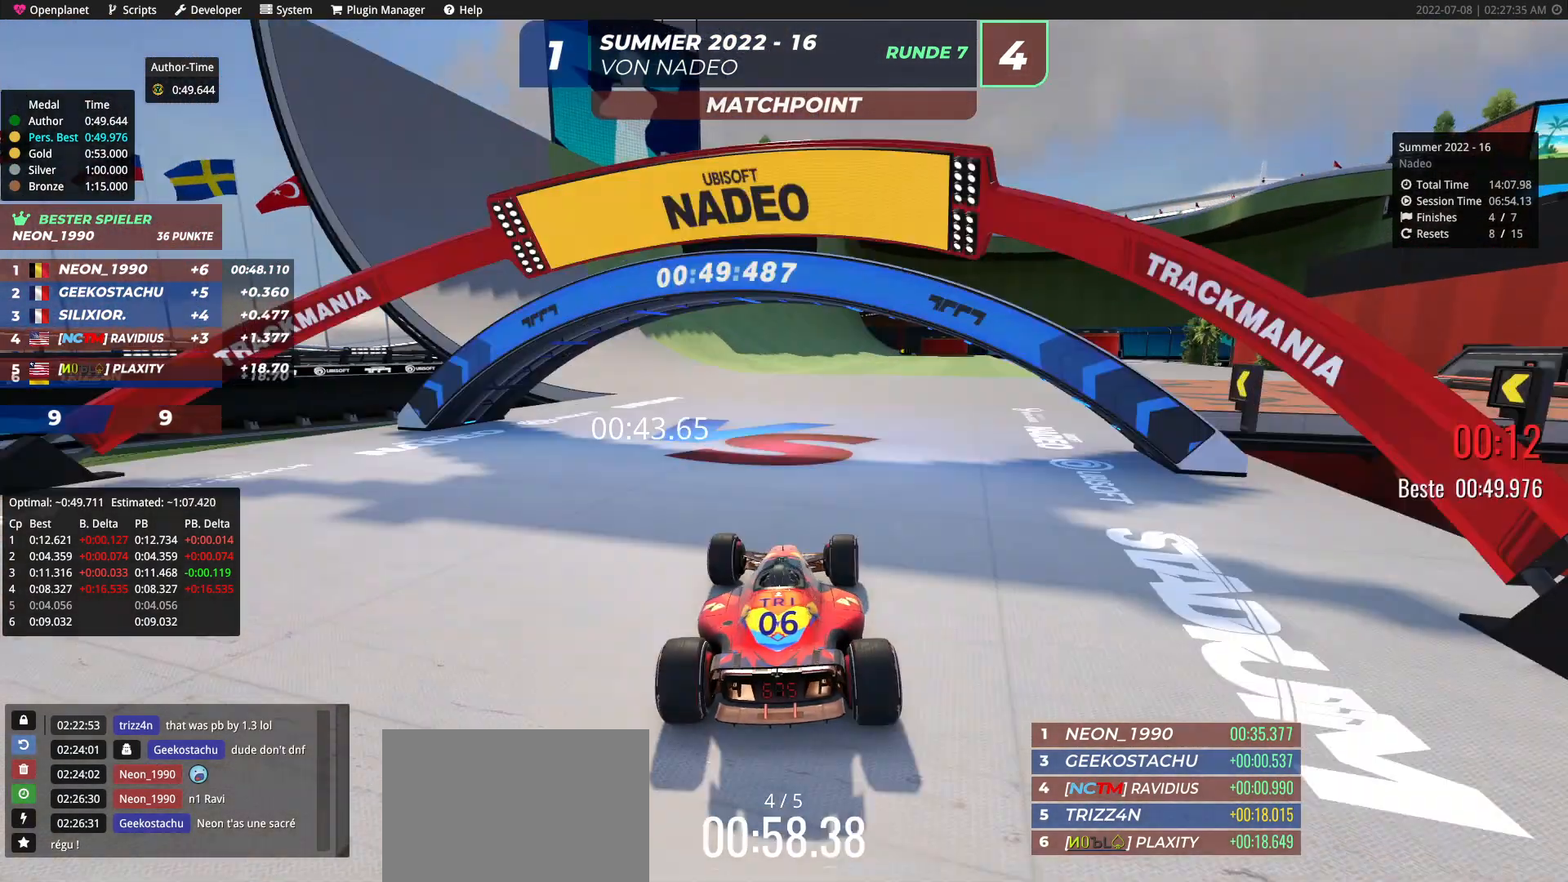
{"keys": ["up"], "events": [[50, "right", "up"], [167, "left", "down"], [333, "left", "up"]]}
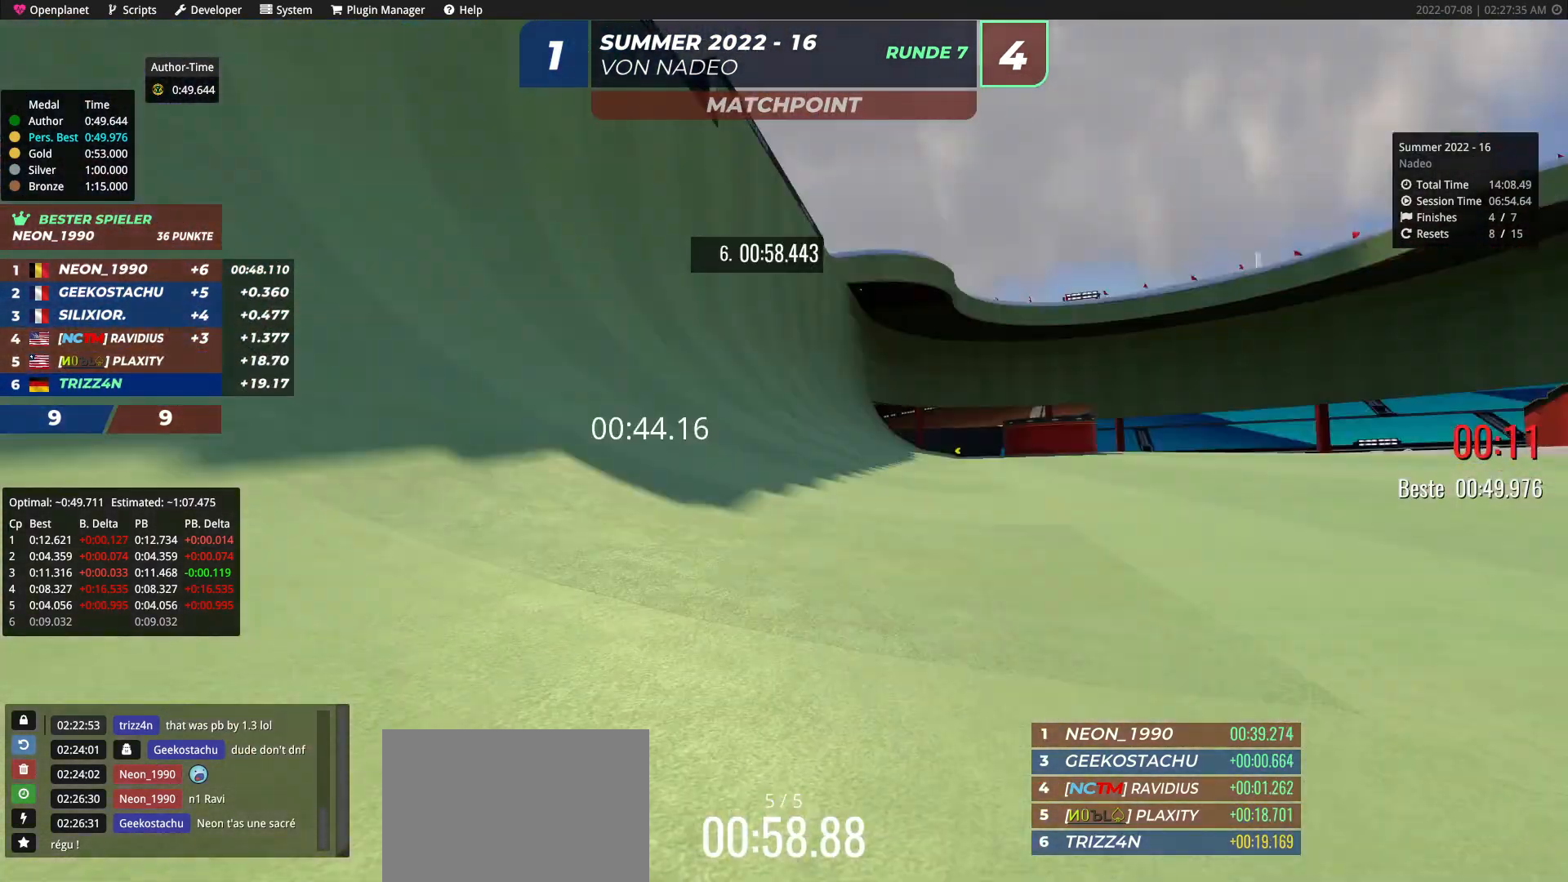
{"keys": ["right", "up"], "events": [[400, "right", "down"]]}
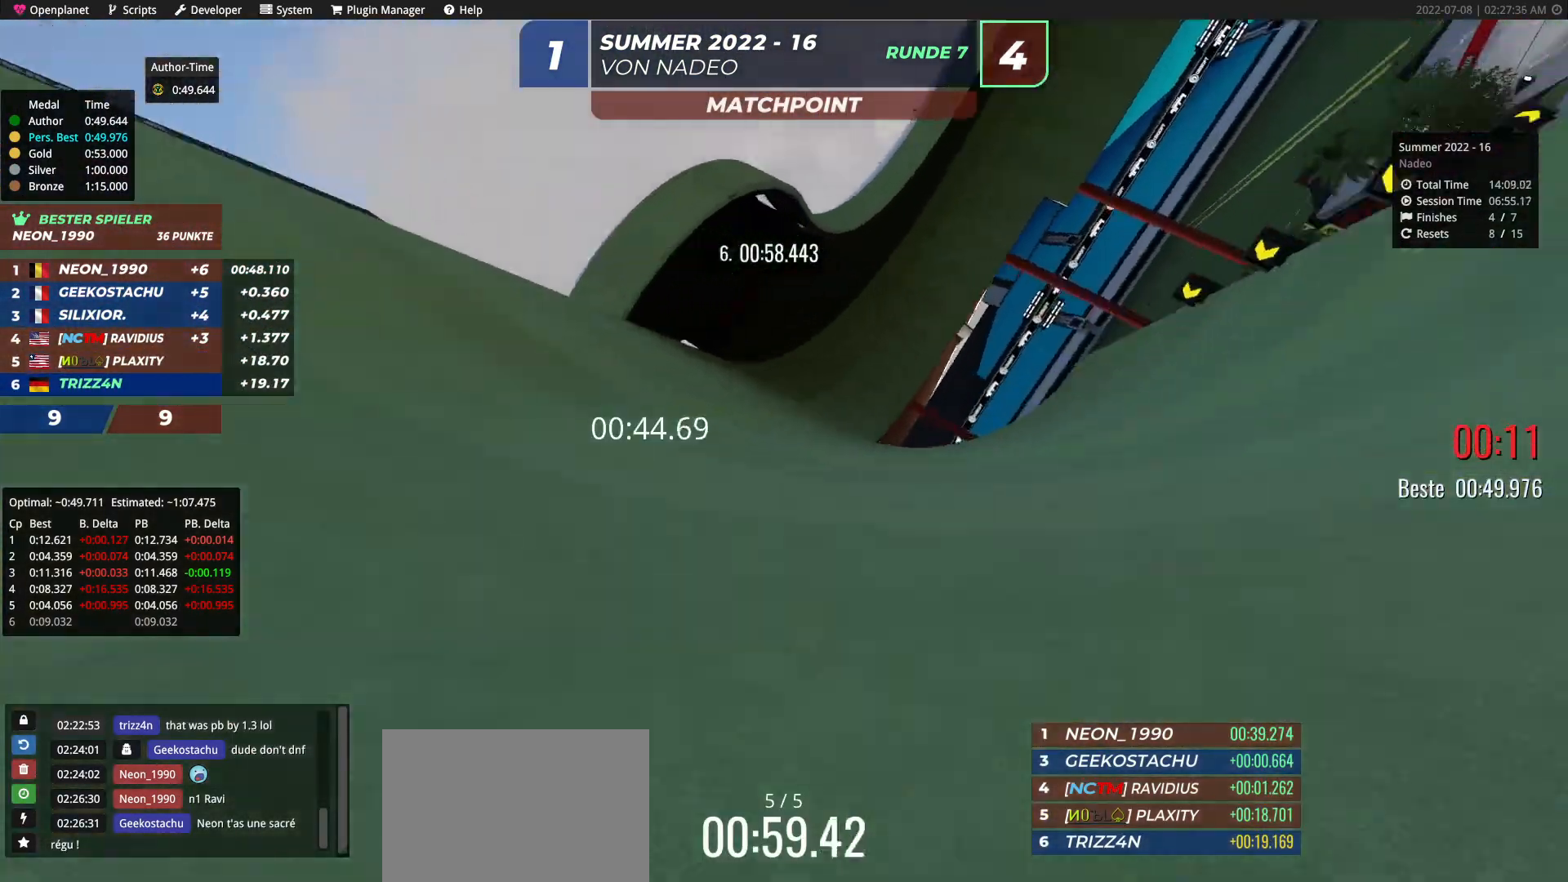
{"keys": ["up"], "events": [[33, "right", "up"], [317, "right", "down"], [467, "right", "up"]]}
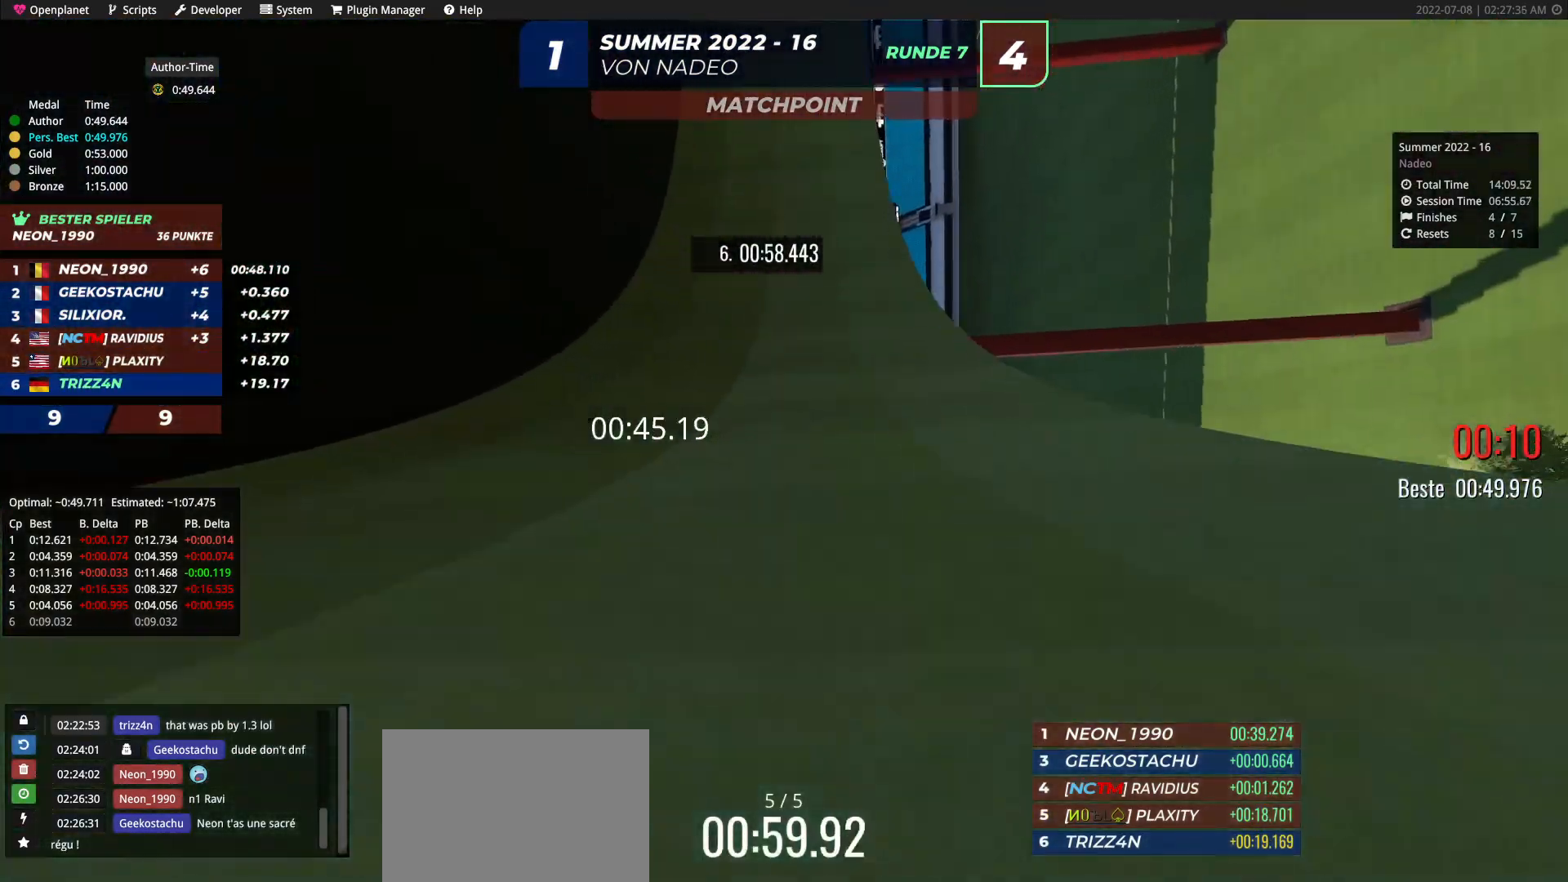
{"keys": ["right", "up"], "events": [[117, "right", "down"], [217, "right", "up"], [450, "right", "down"]]}
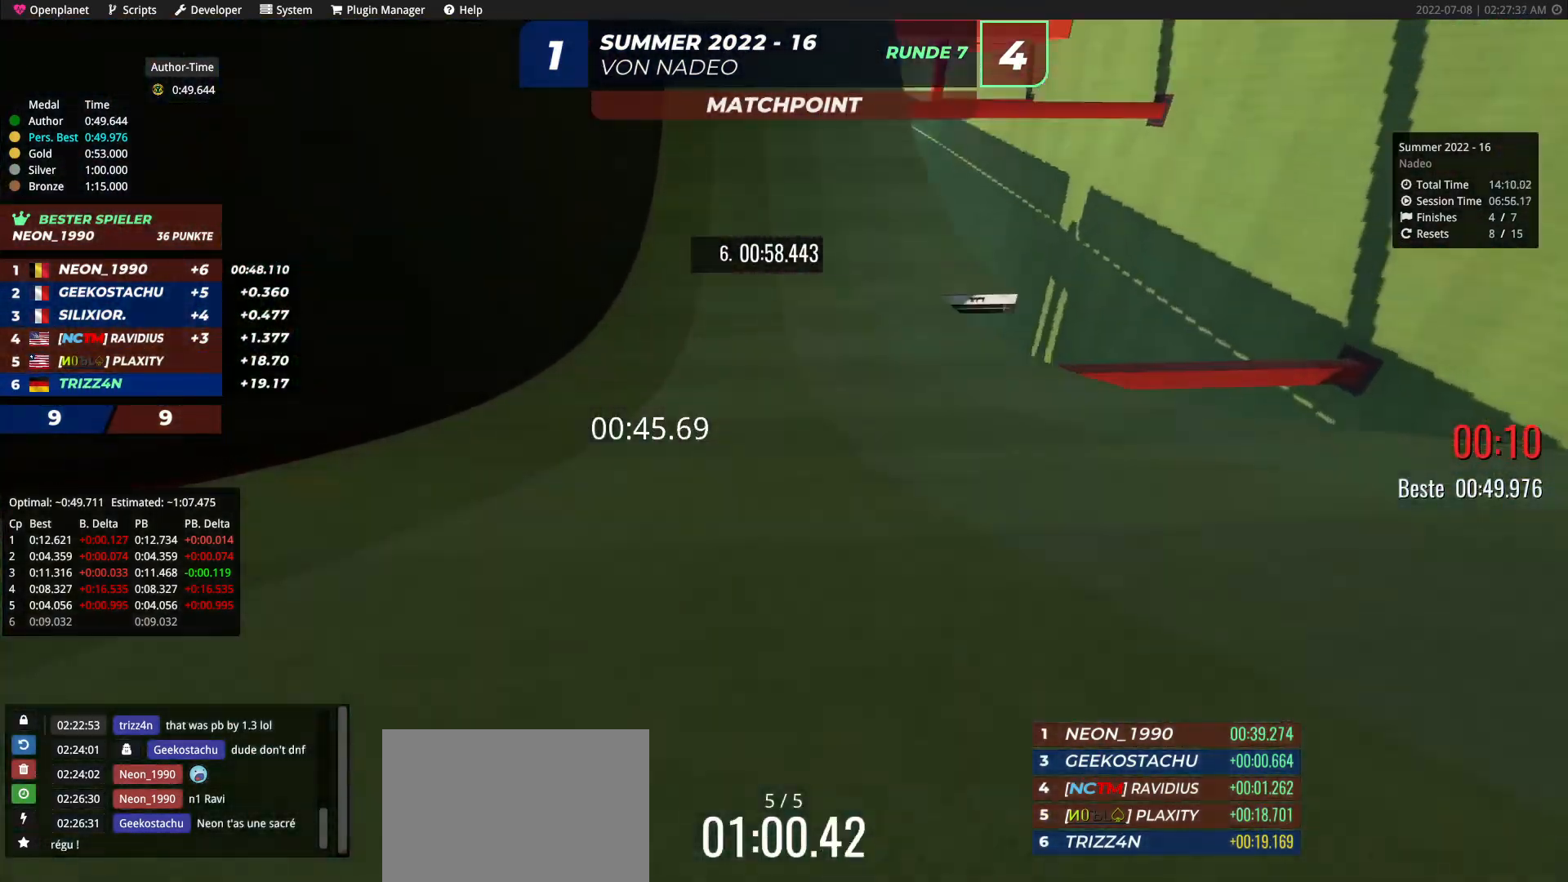
{"keys": ["up"], "events": [[50, "right", "up"], [183, "right", "down"], [300, "right", "up"]]}
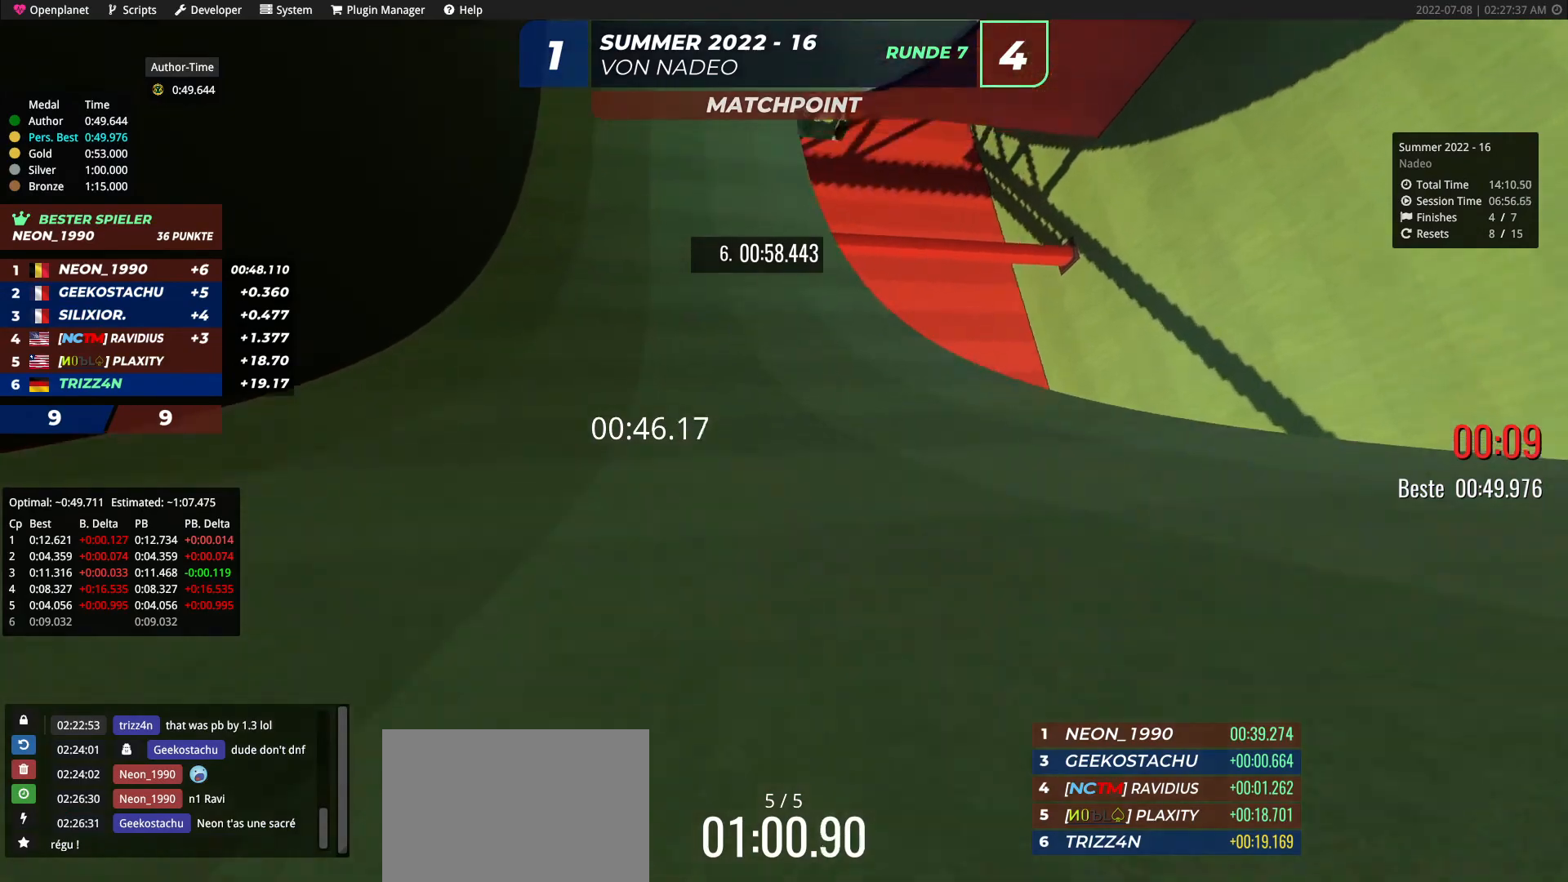
{"keys": ["up"], "events": []}
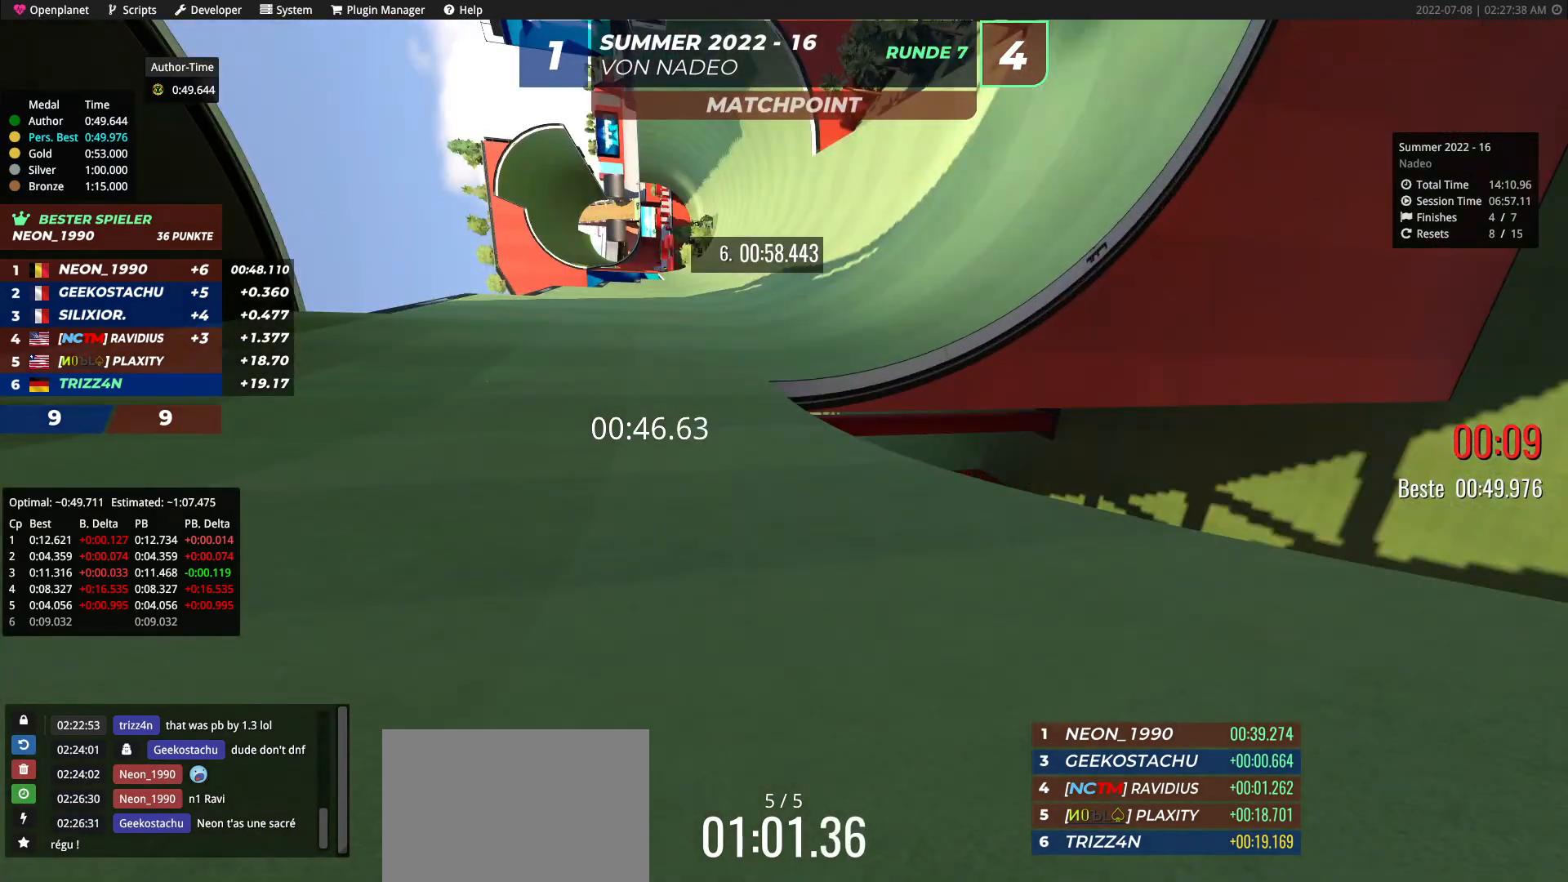
{"keys": ["up"], "events": [[150, "right", "down"], [283, "right", "up"]]}
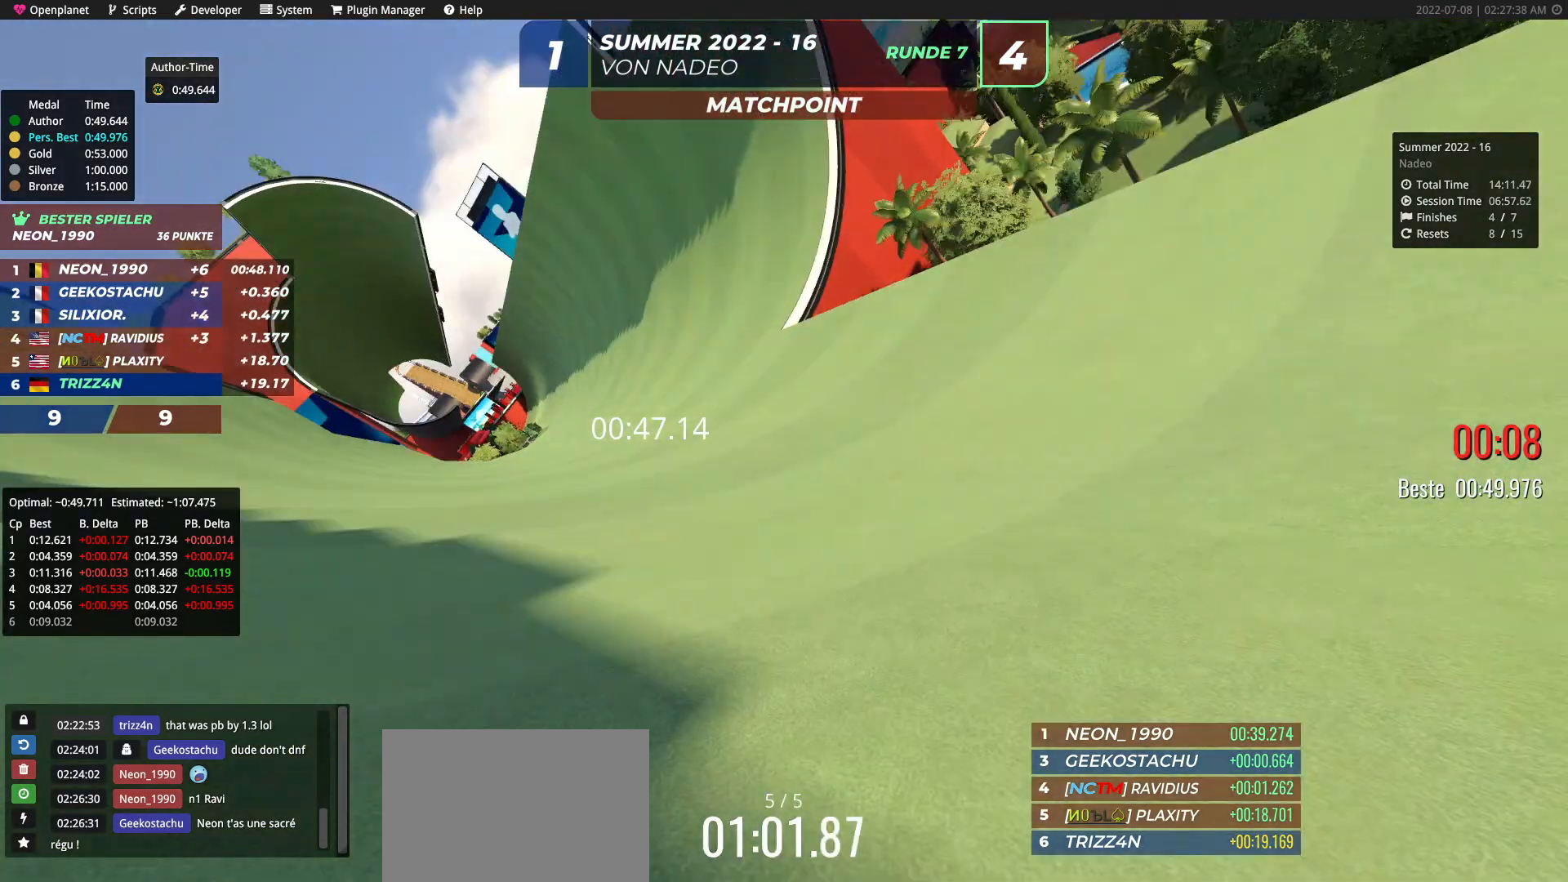
{"keys": ["right", "up"], "events": [[150, "left", "down"], [217, "left", "up"], [350, "right", "down"]]}
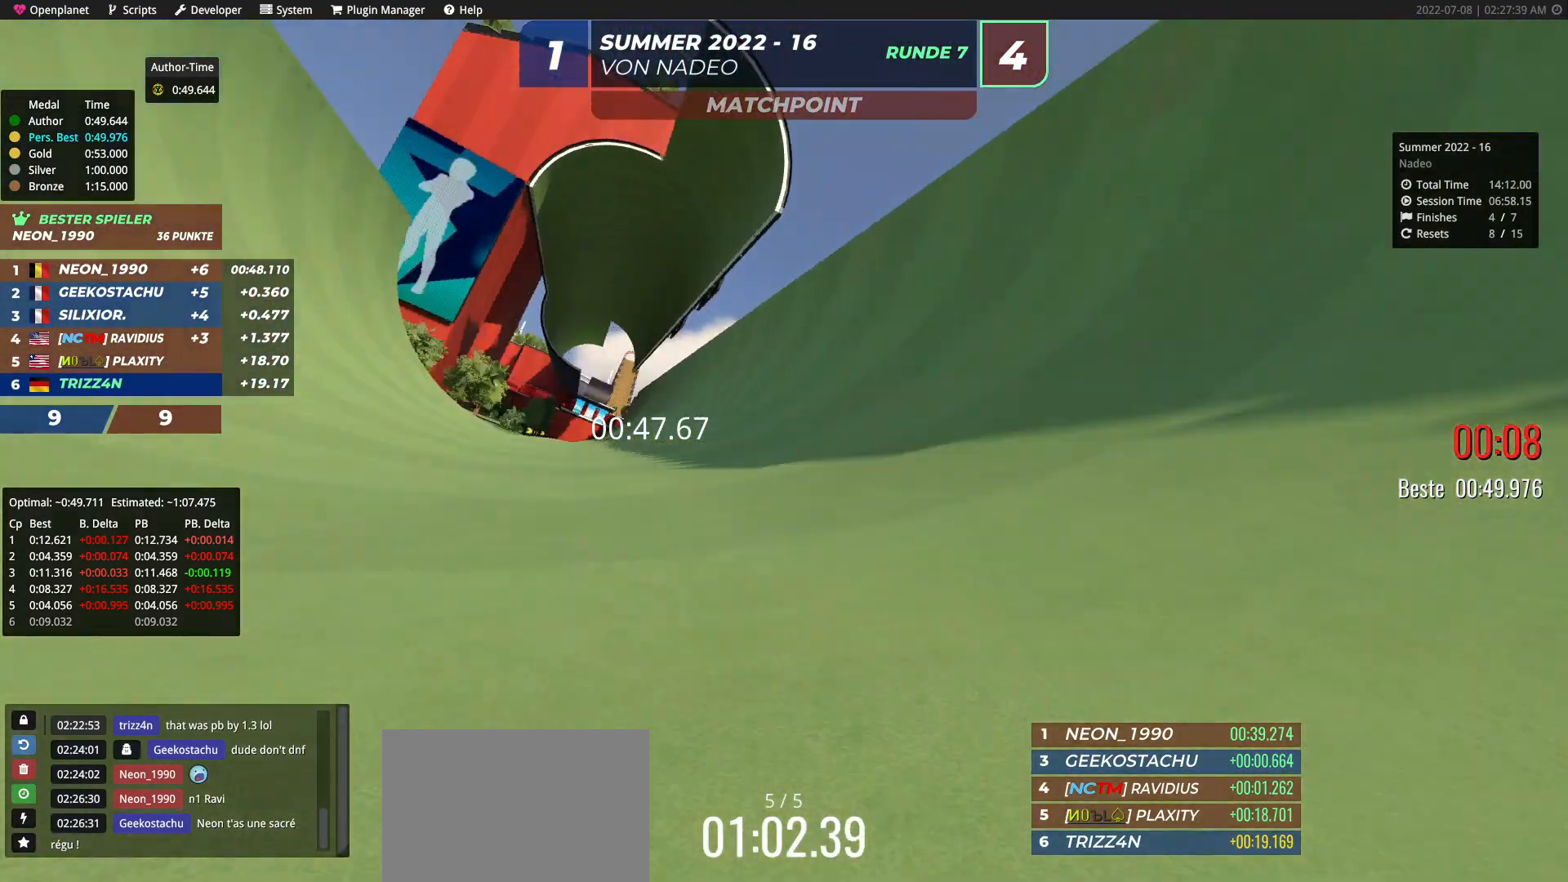
{"keys": ["up"], "events": [[250, "right", "up"], [367, "right", "down"], [500, "right", "up"]]}
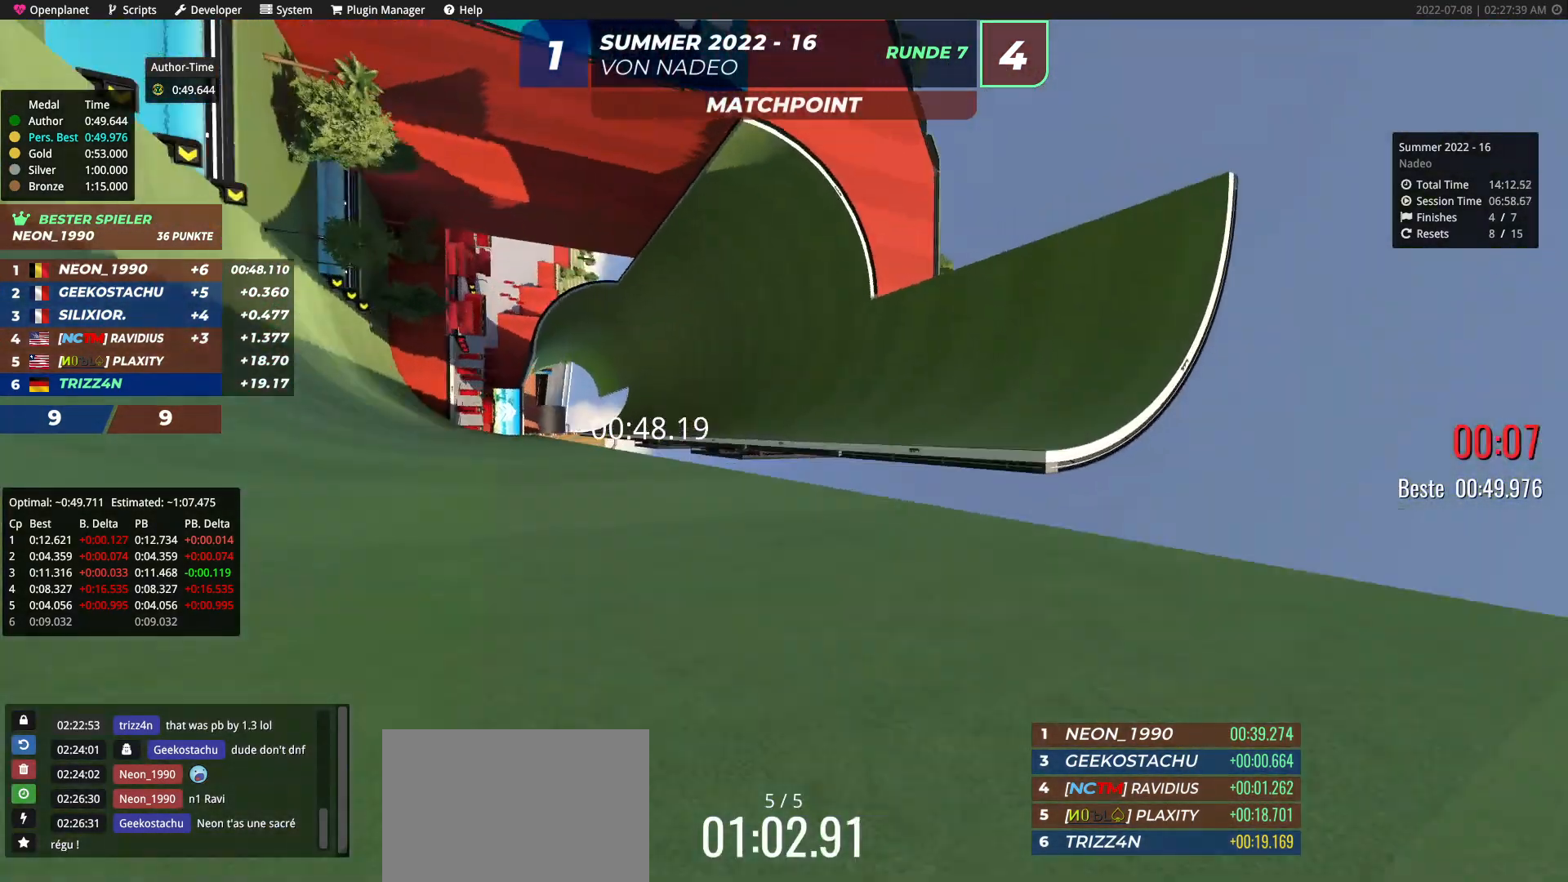
{"keys": ["up"], "events": []}
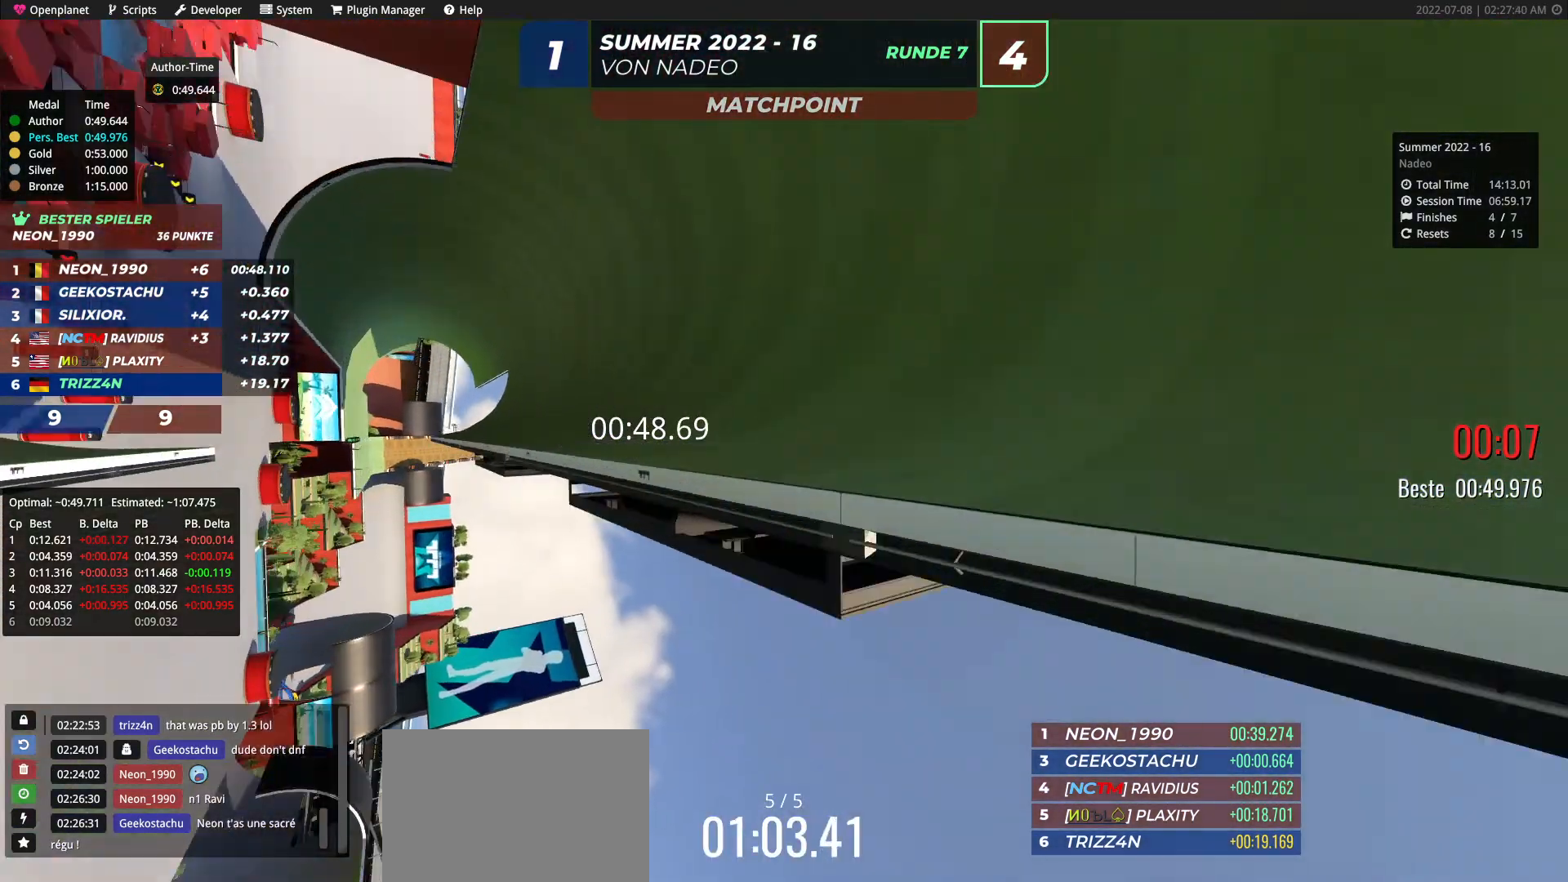
{"keys": ["up"], "events": []}
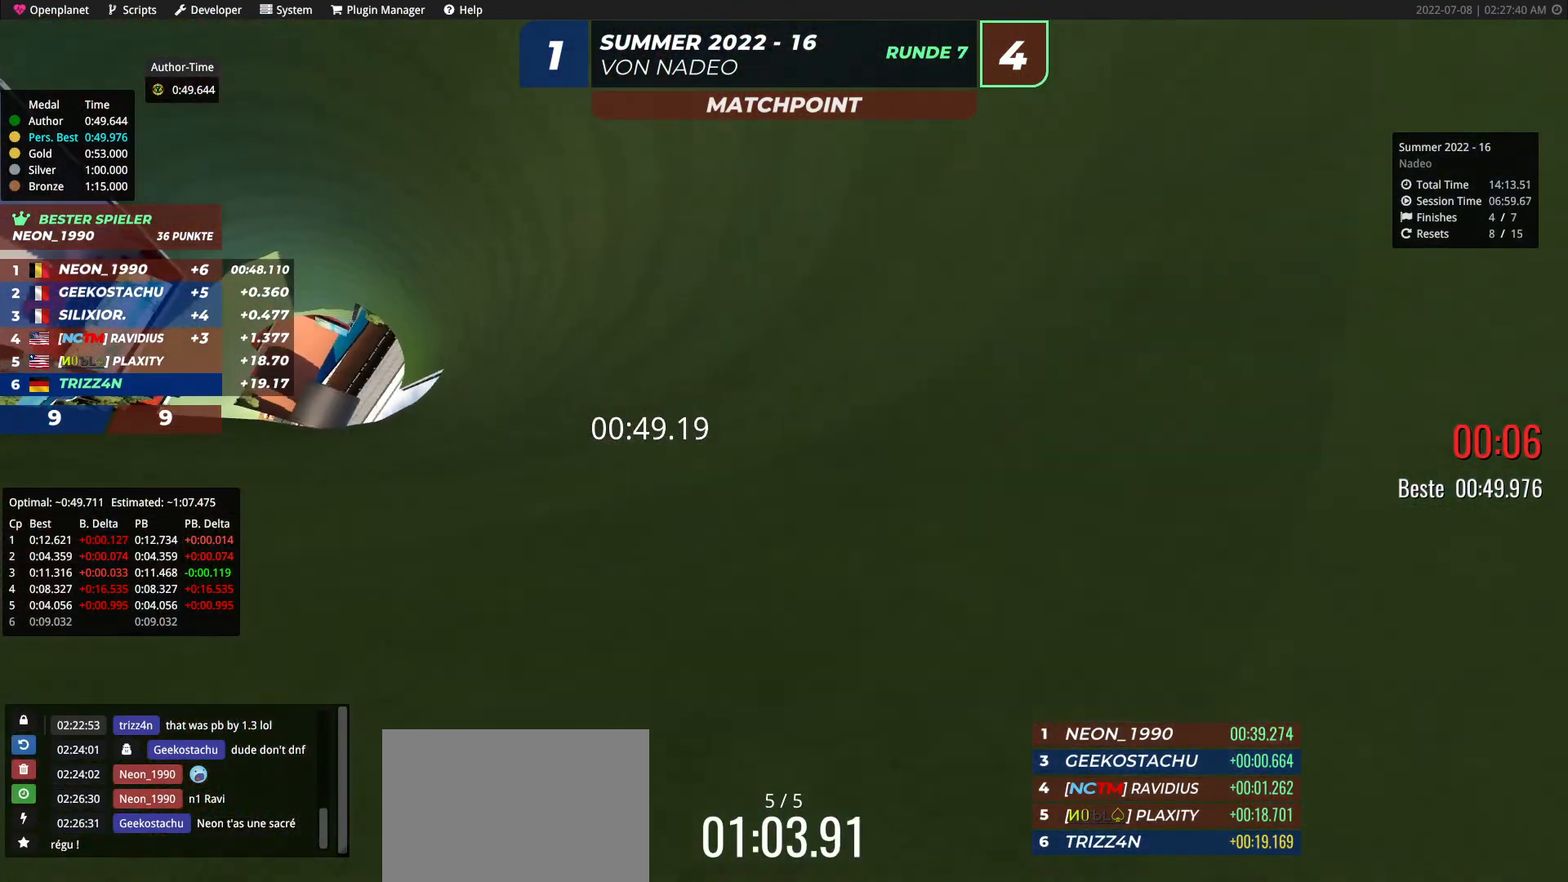
{"keys": ["up"], "events": [[383, "left", "down"], [500, "left", "up"]]}
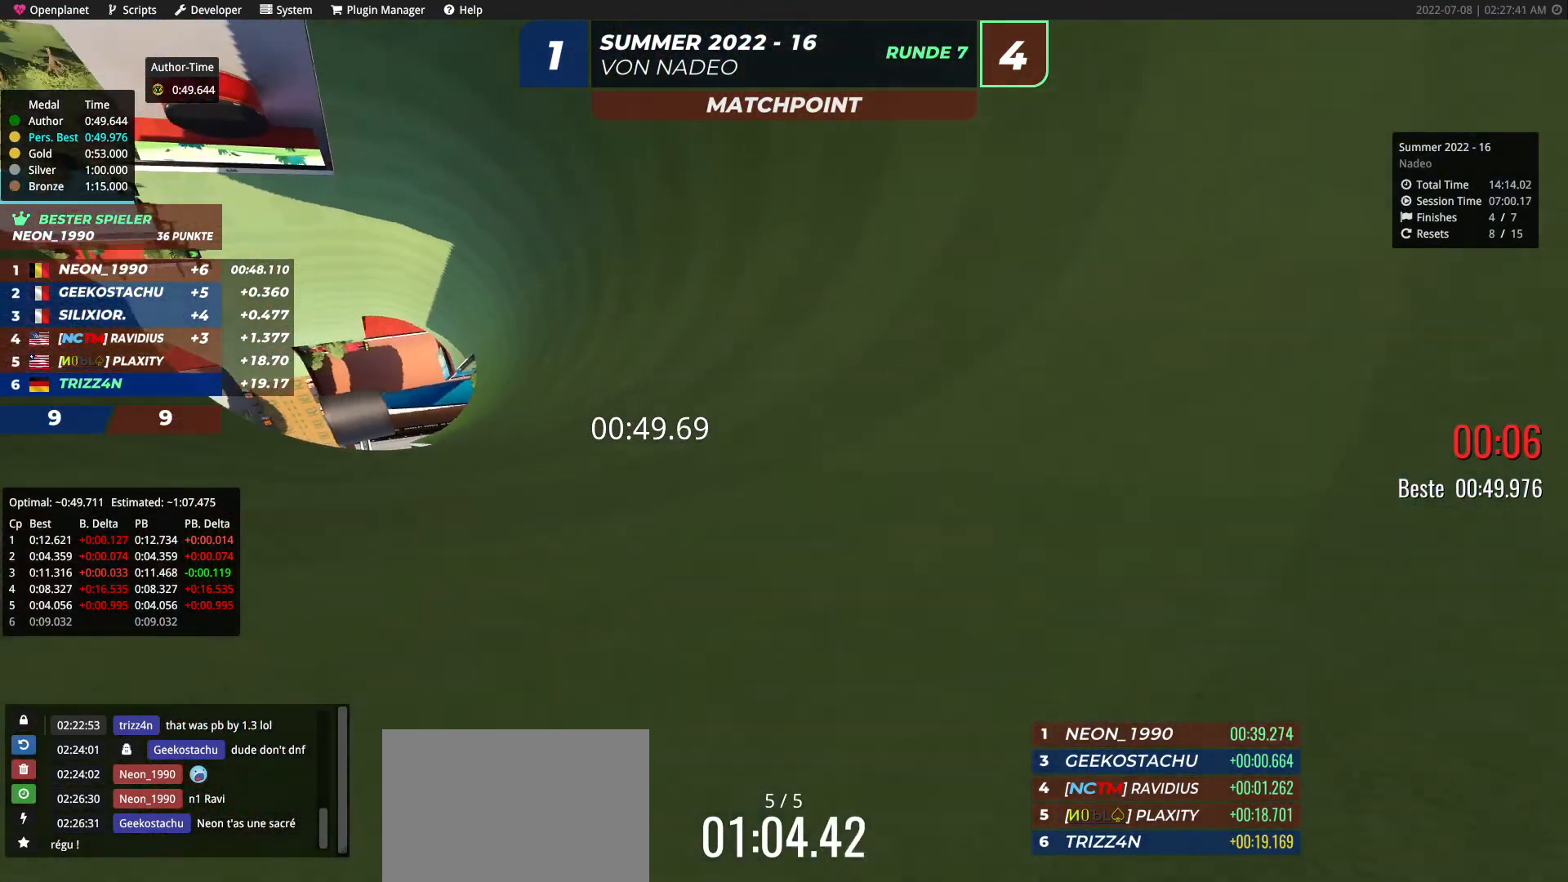
{"keys": ["up"], "events": [[167, "left", "down"], [317, "left", "up"]]}
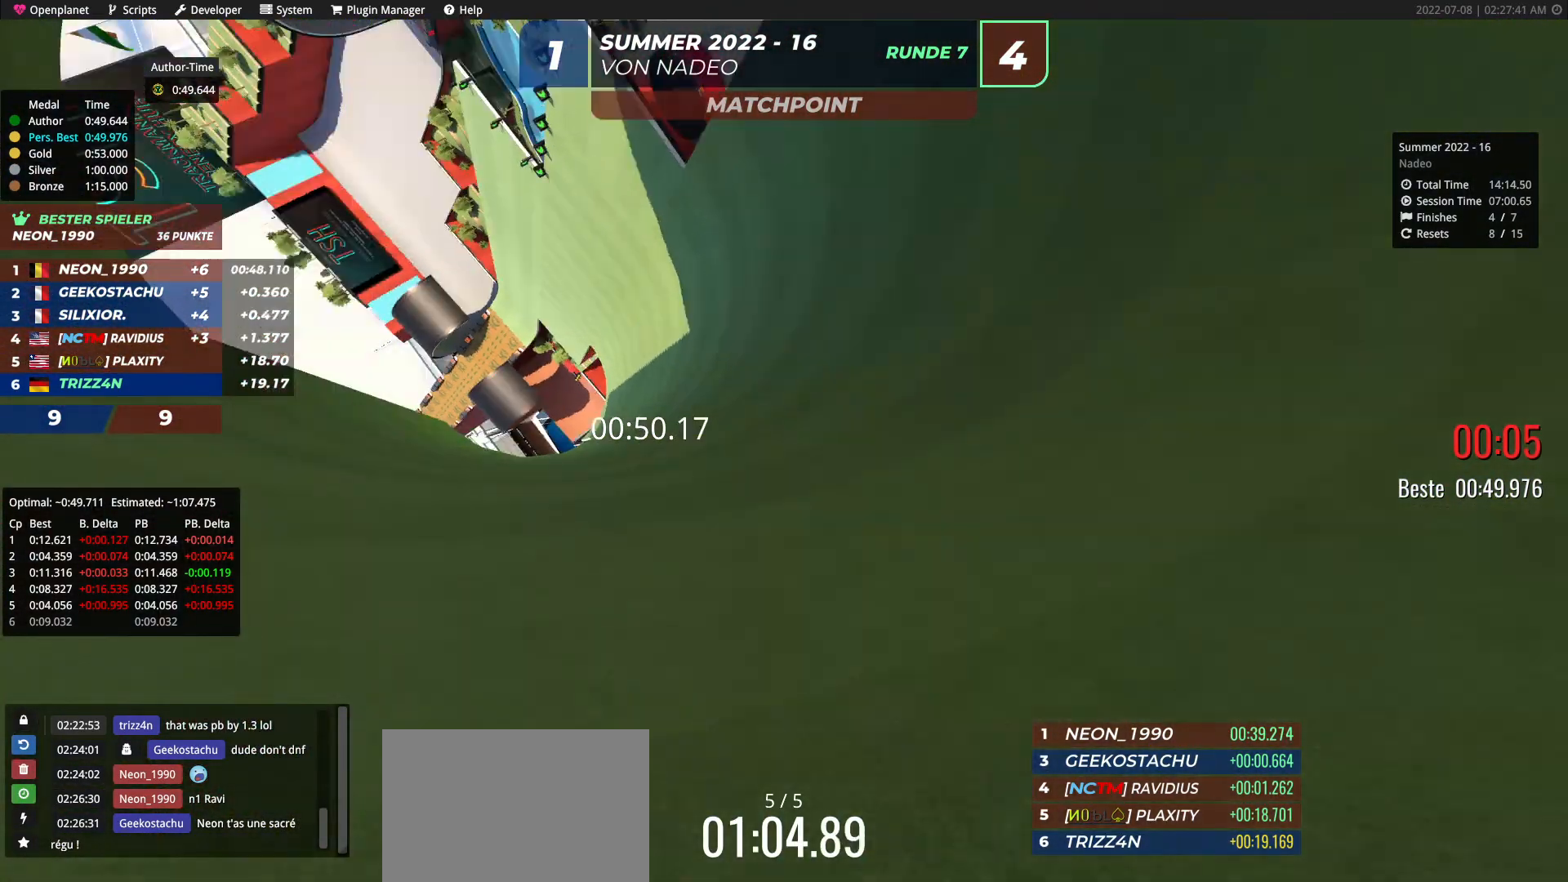
{"keys": ["up"], "events": [[67, "right", "down"], [233, "right", "up"]]}
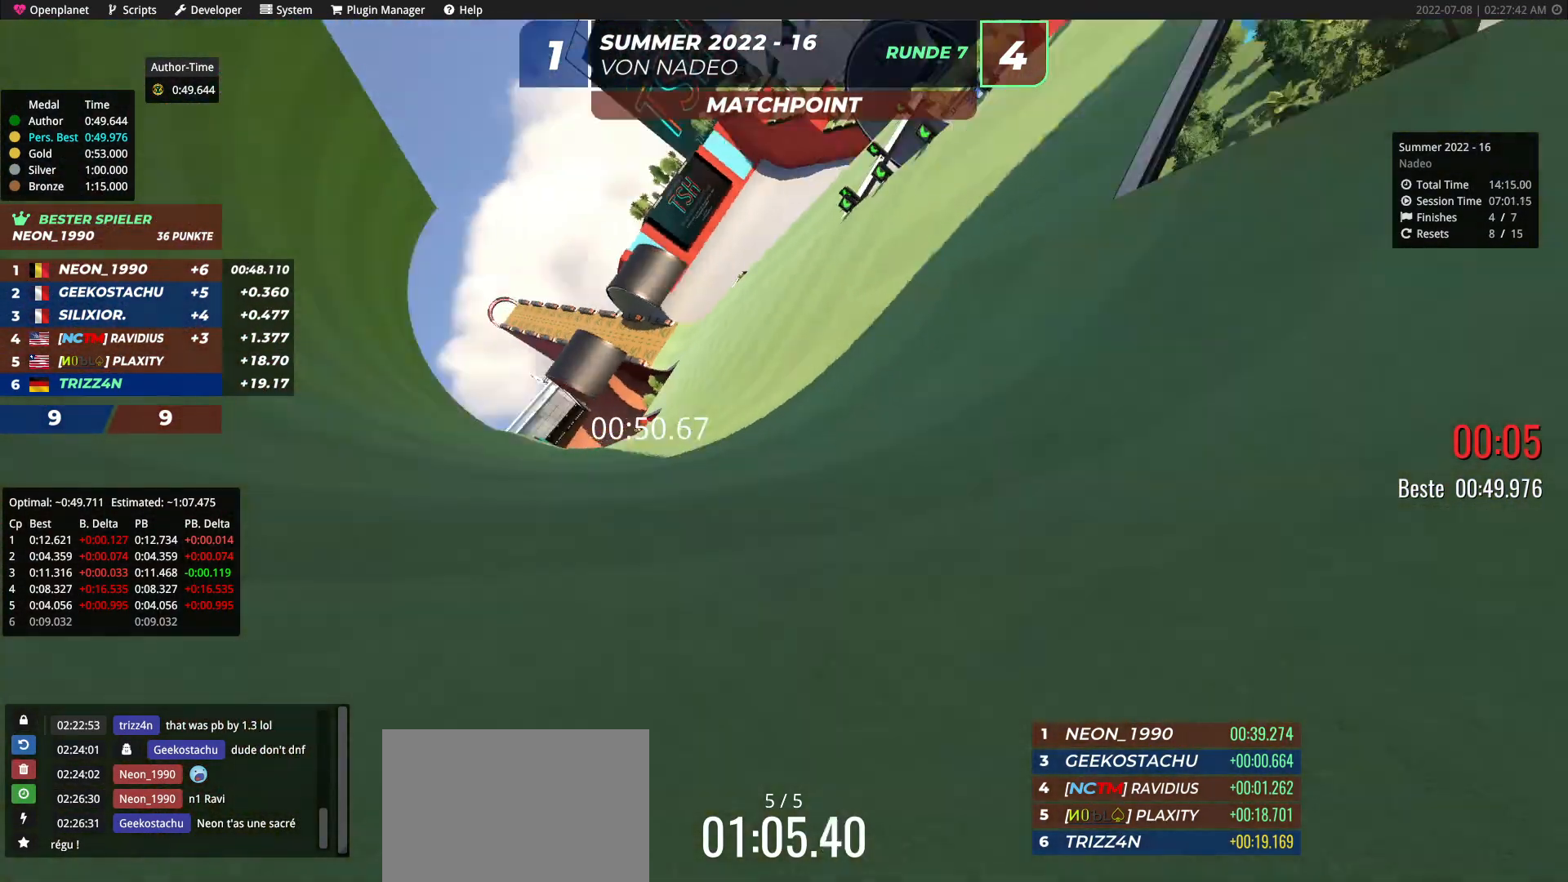
{"keys": ["up"], "events": []}
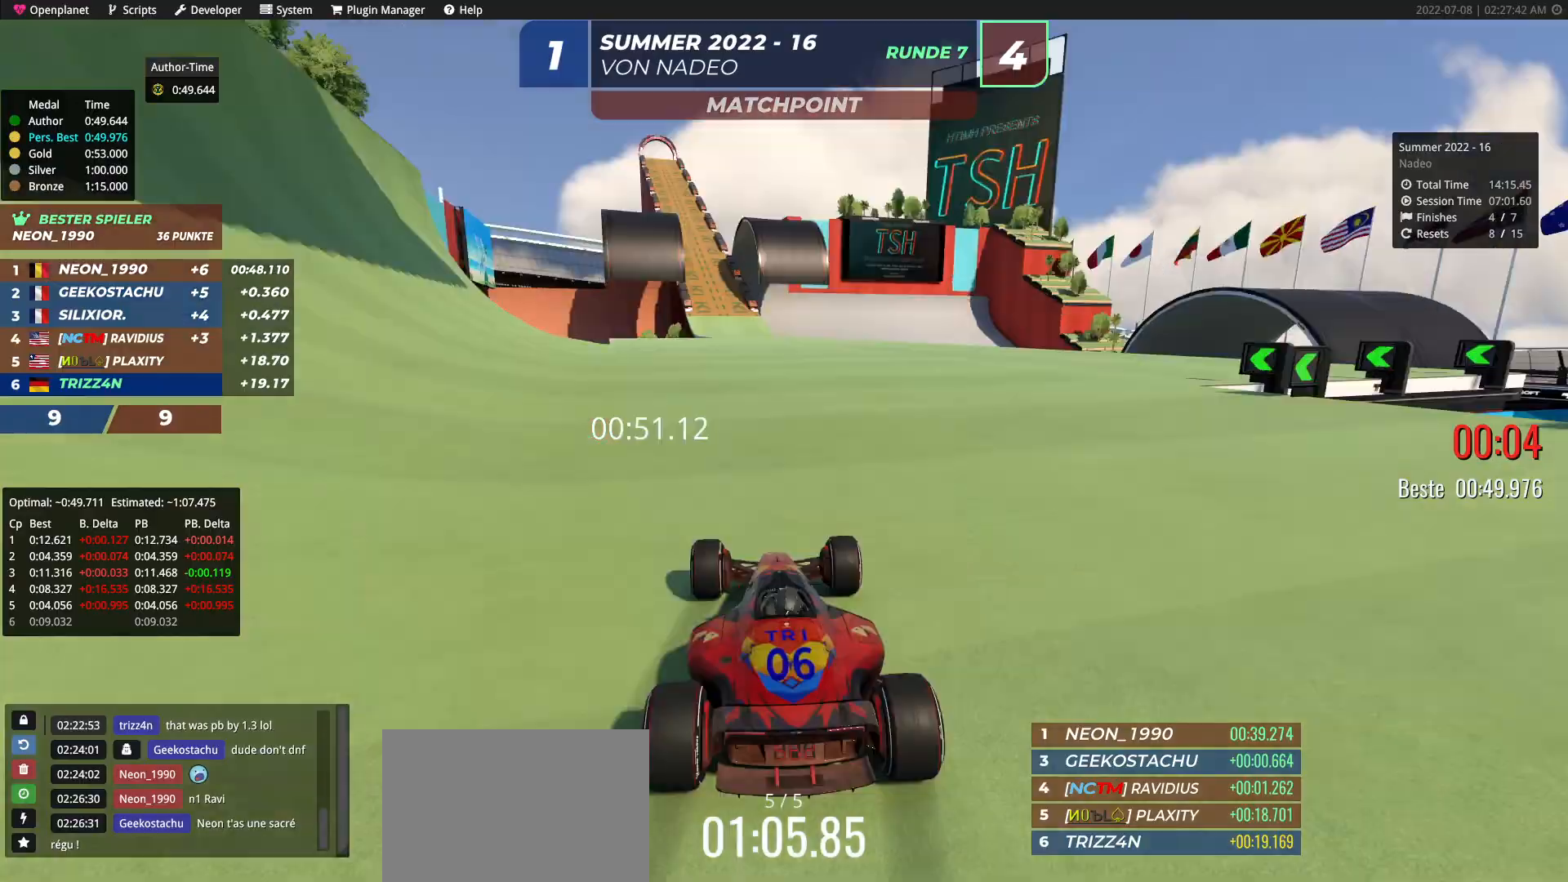
{"keys": ["left", "up"], "events": [[383, "left", "down"]]}
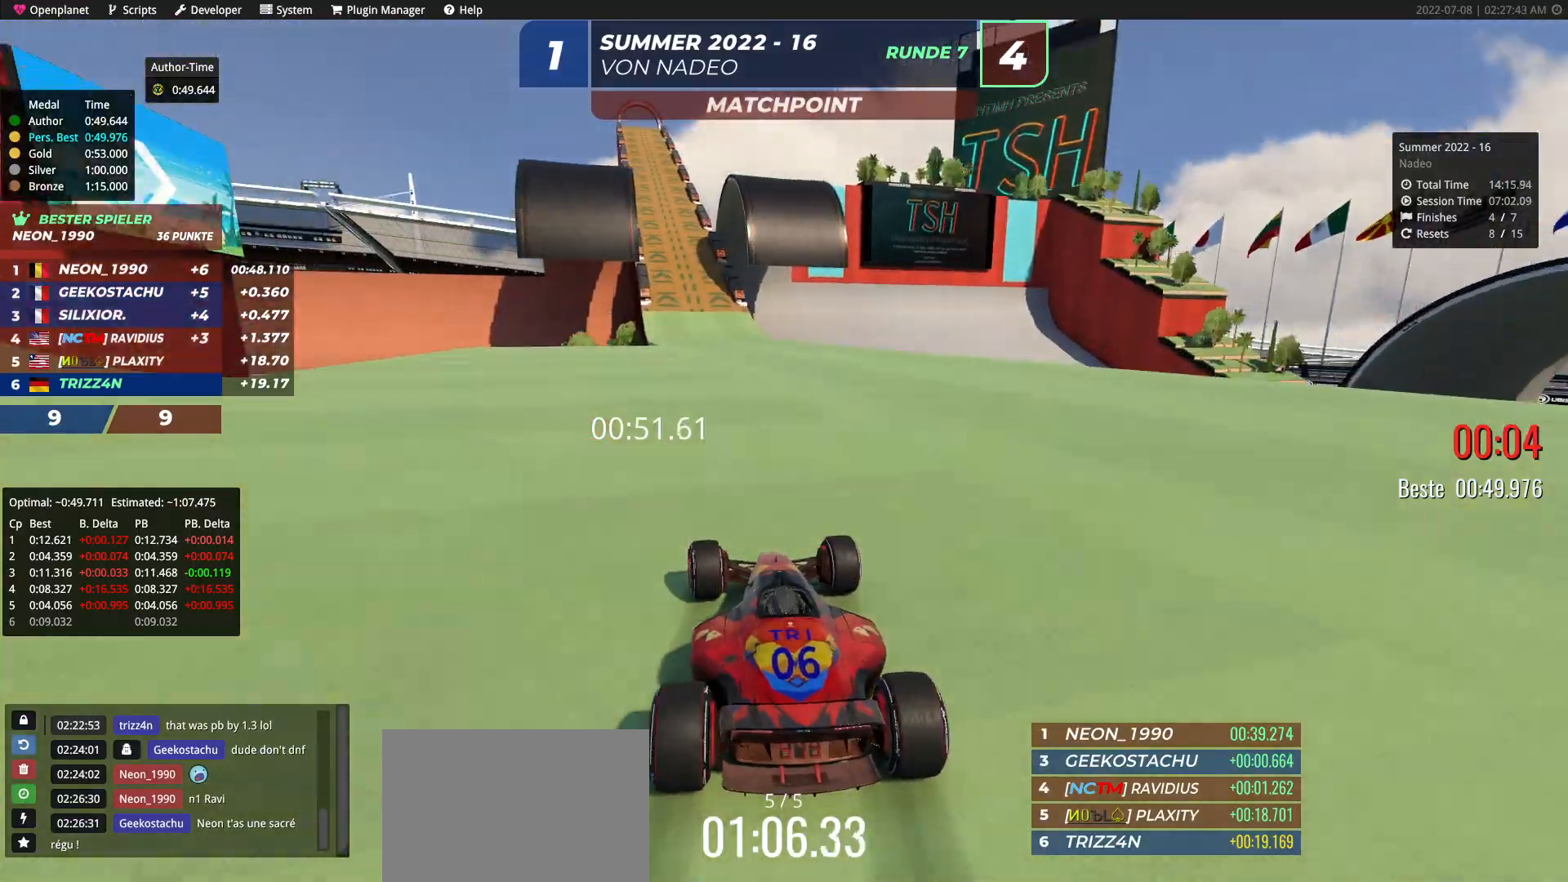
{"keys": ["up"], "events": [[167, "left", "up"]]}
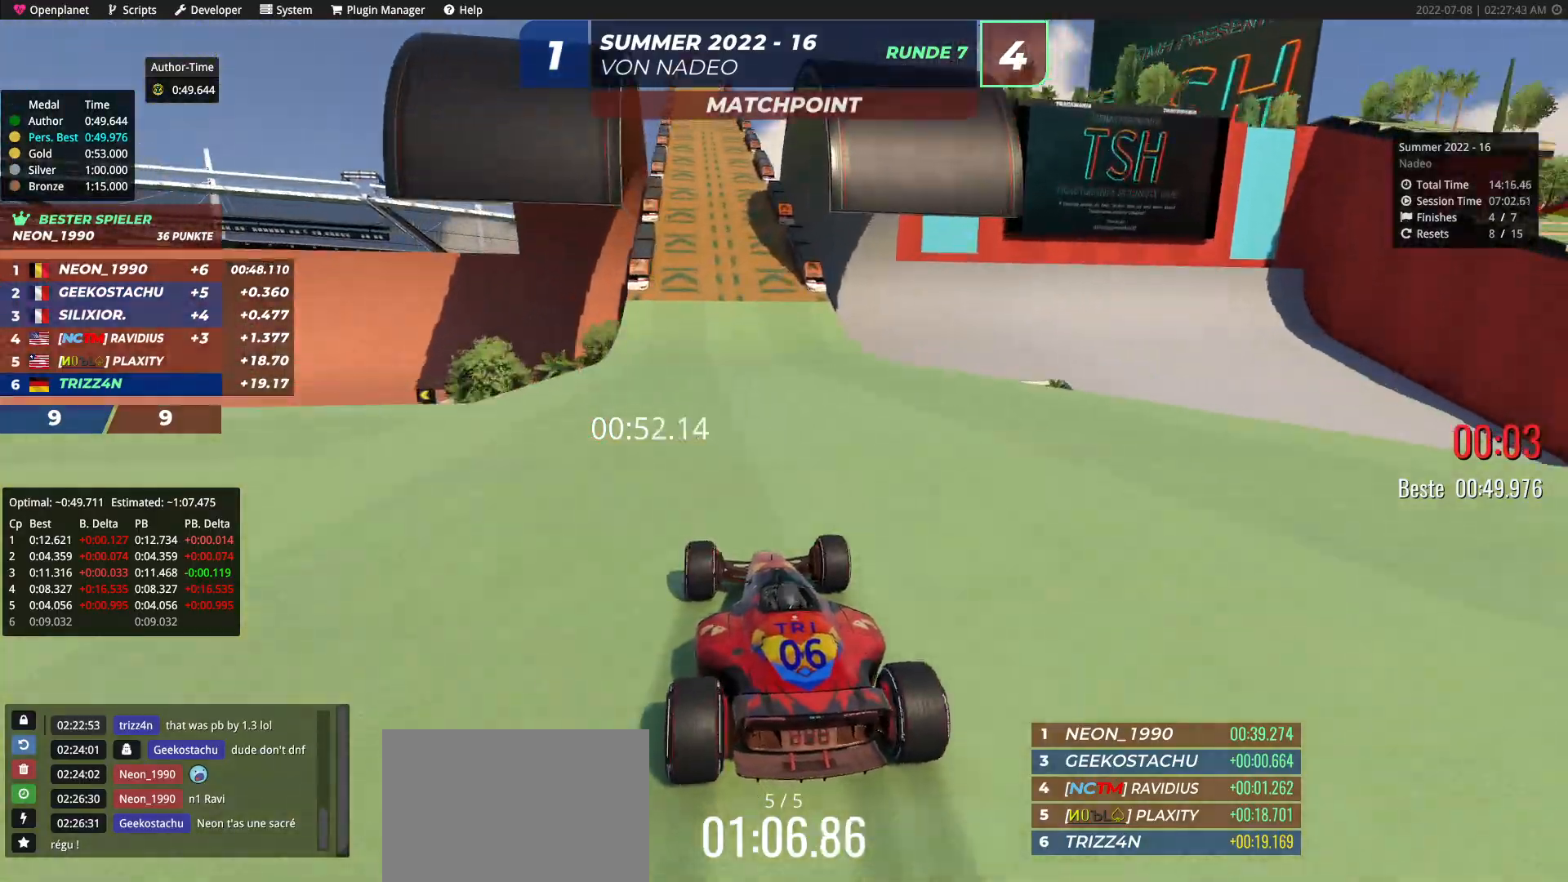
{"keys": ["up"], "events": []}
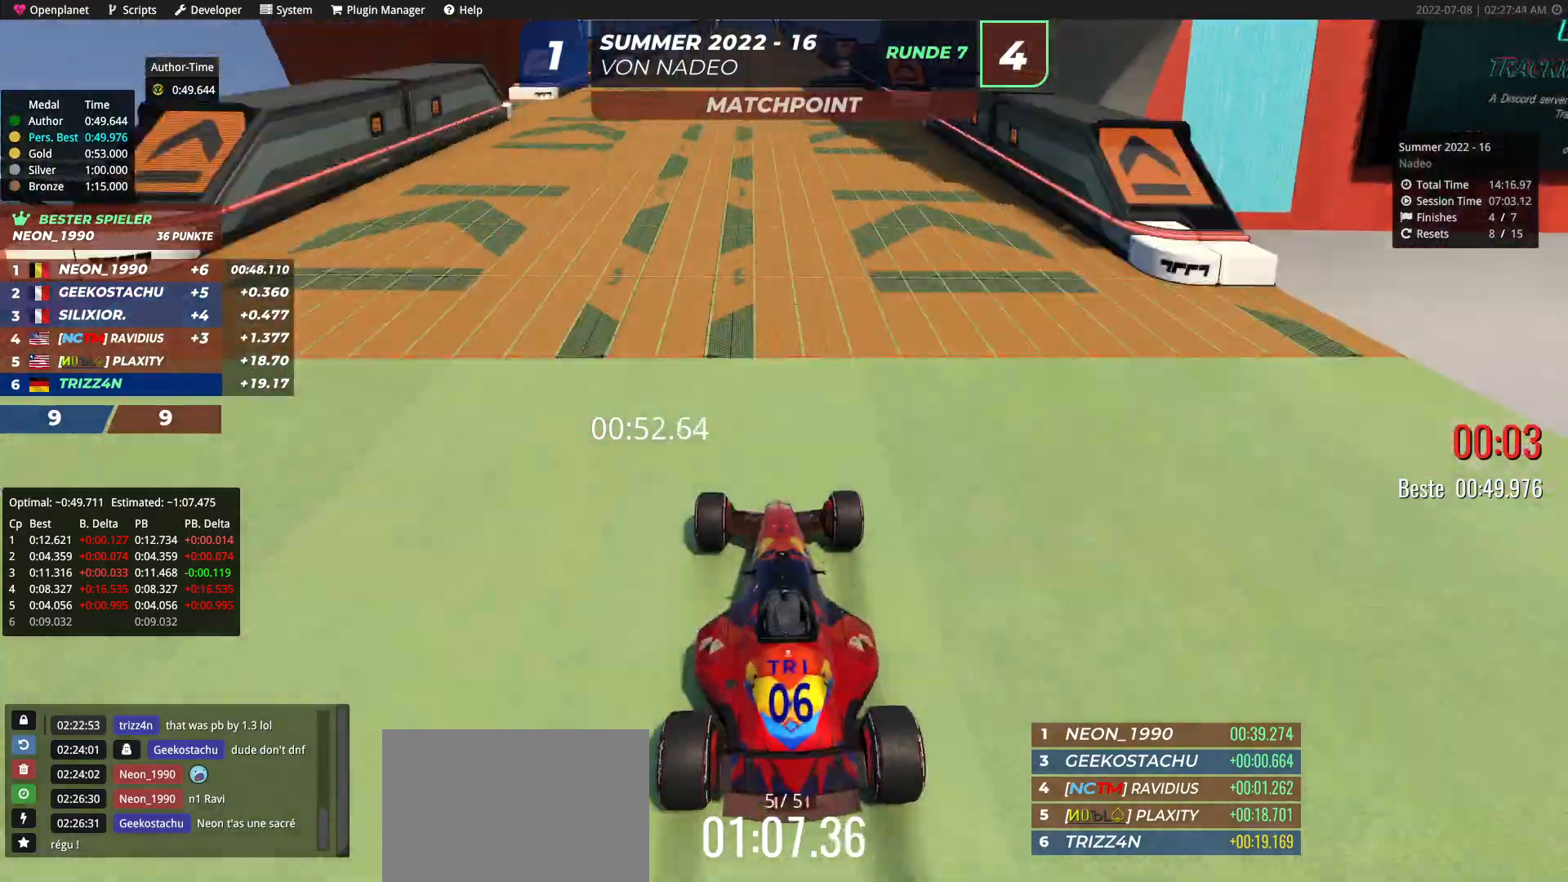
{"keys": ["up"], "events": [[267, "left", "down"], [333, "left", "up"]]}
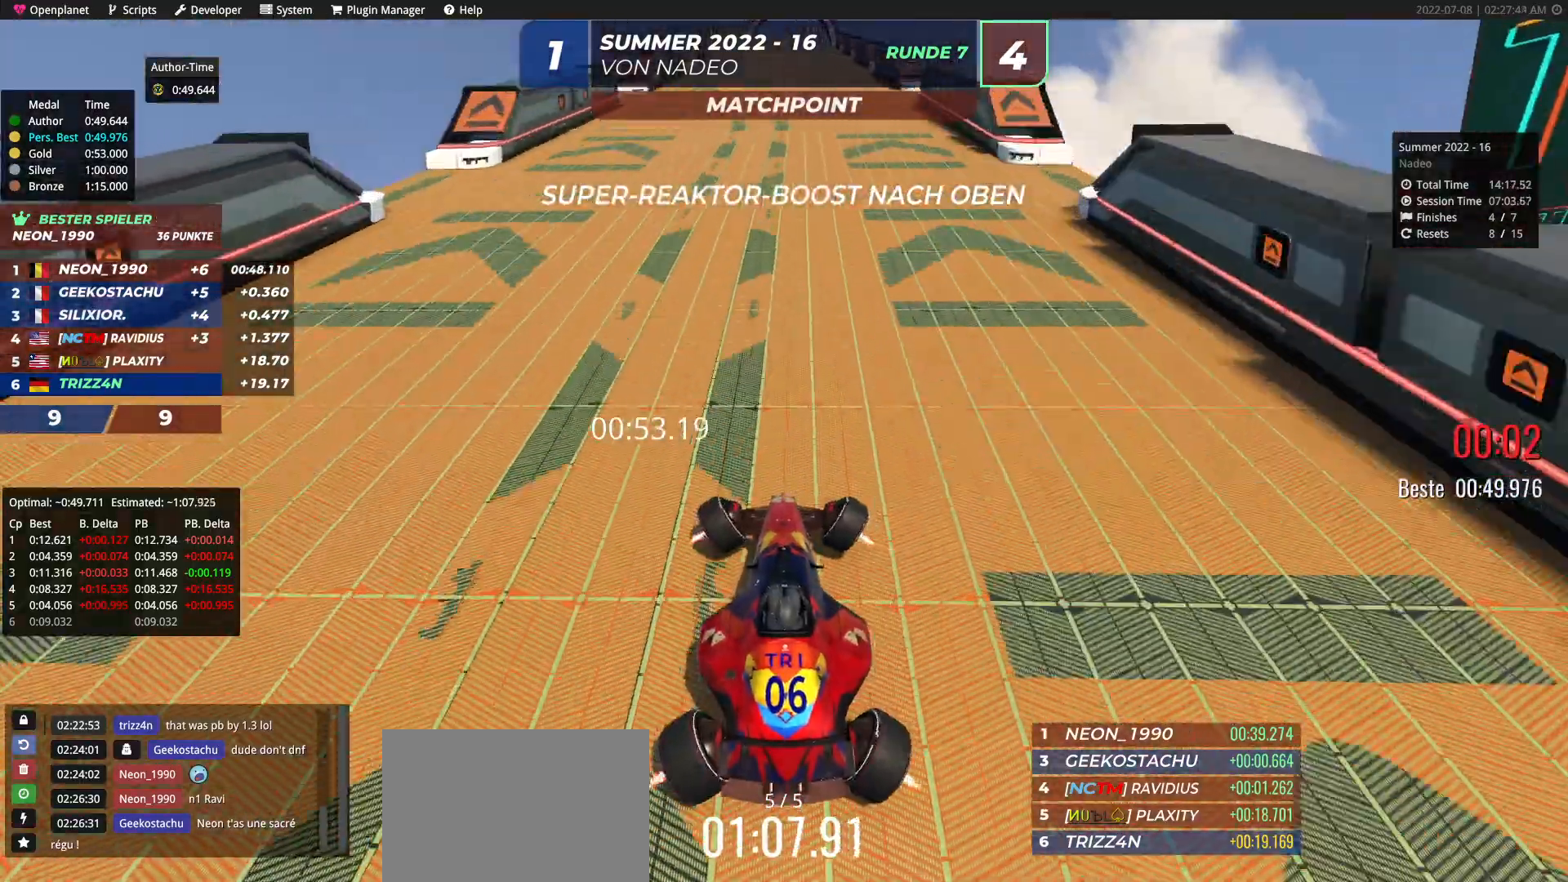
{"keys": ["right", "up"], "events": [[200, "right", "down"], [317, "right", "up"], [500, "right", "down"]]}
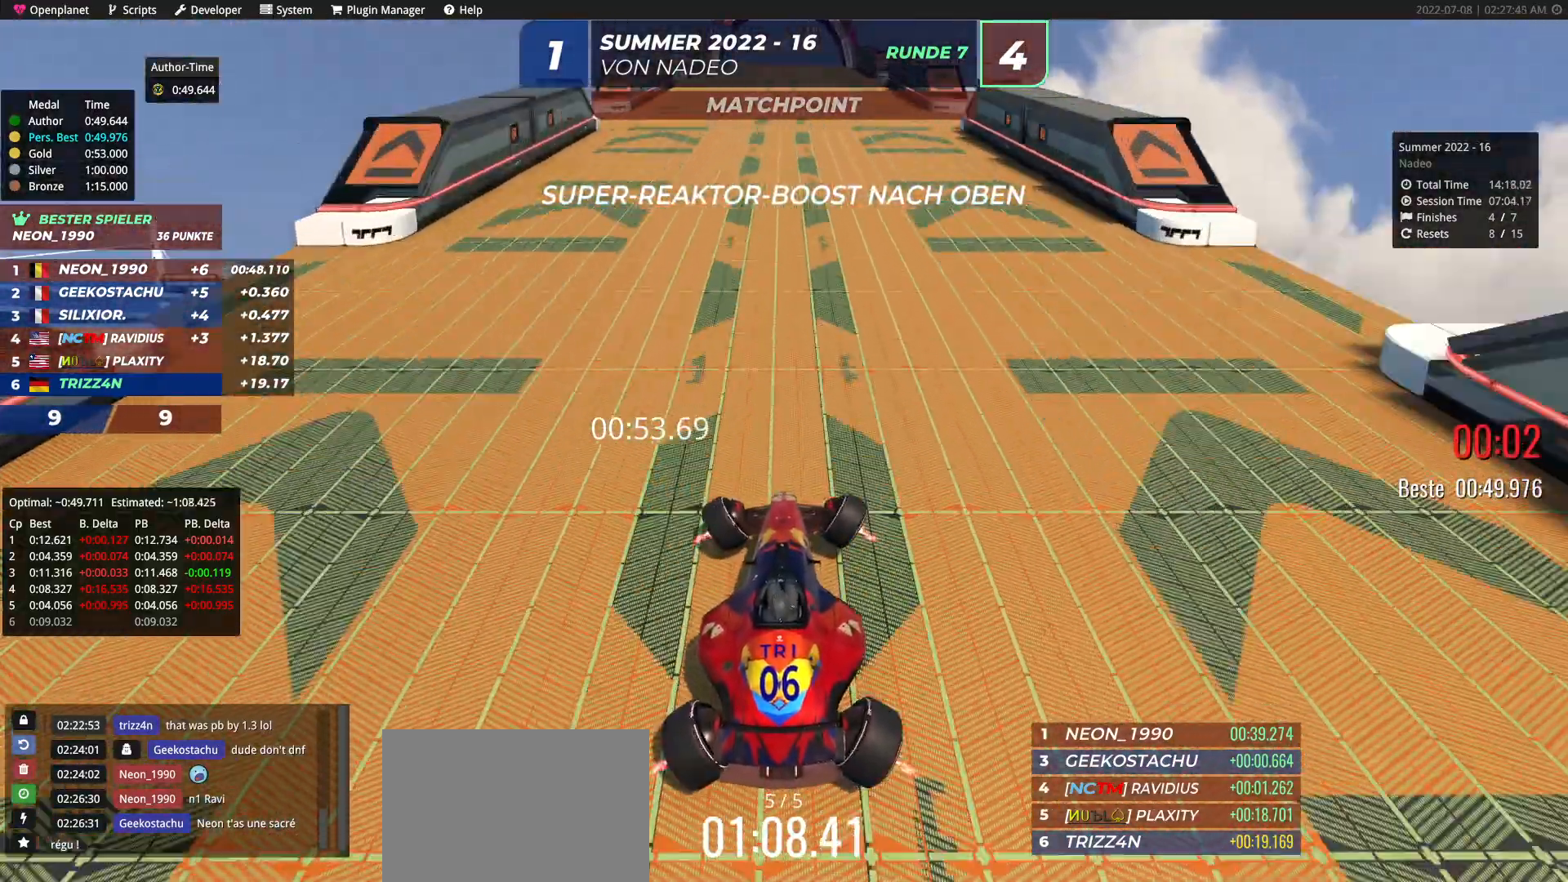
{"keys": ["left", "up"], "events": [[83, "right", "up"], [317, "left", "down"]]}
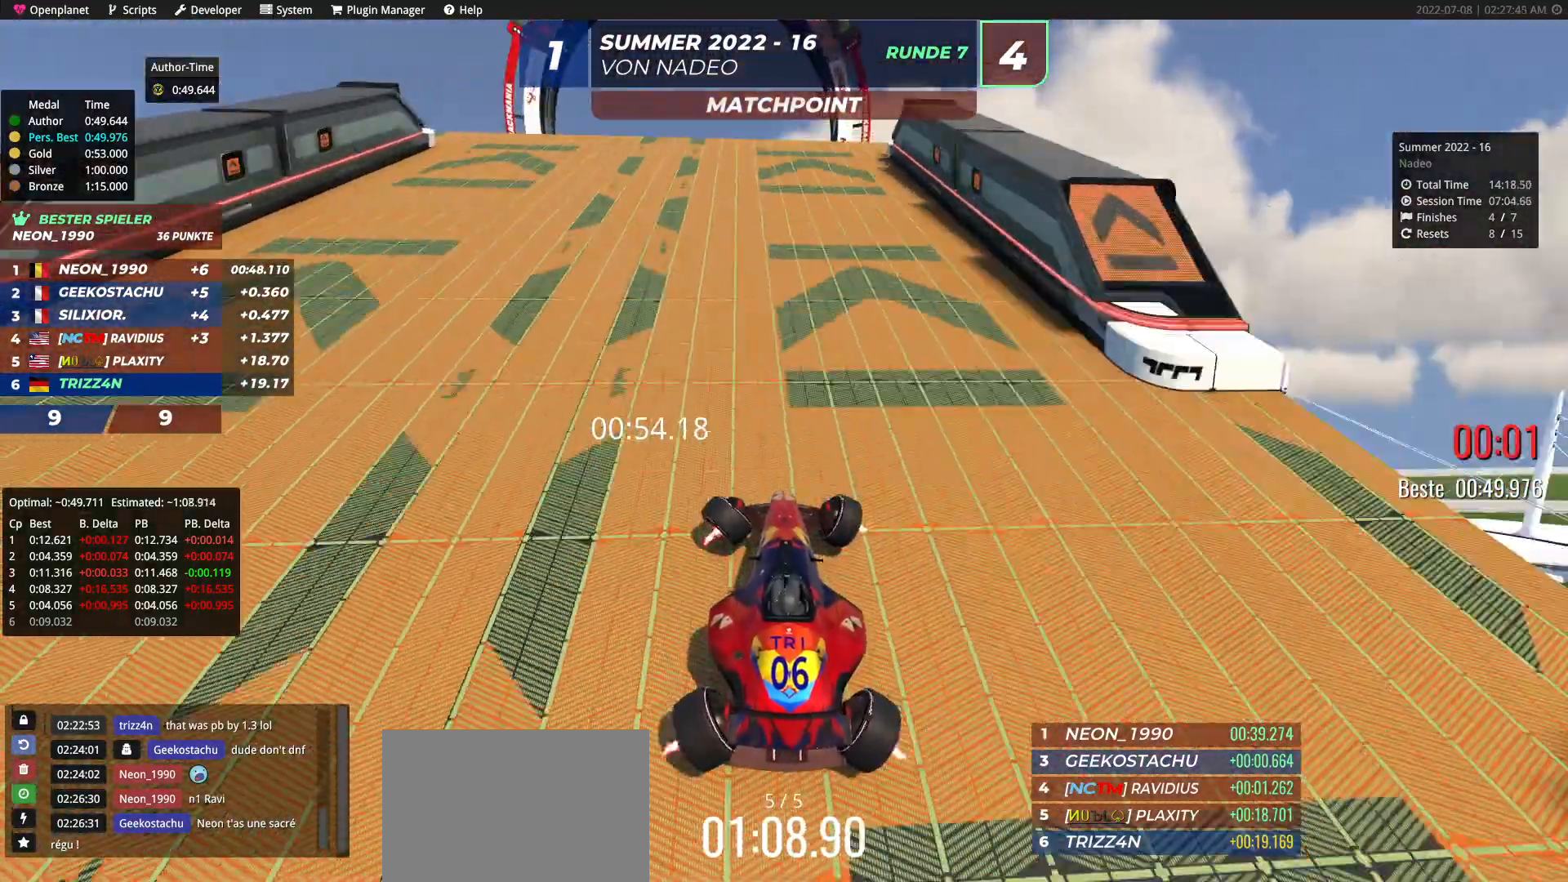
{"keys": ["up"], "events": [[50, "left", "up"]]}